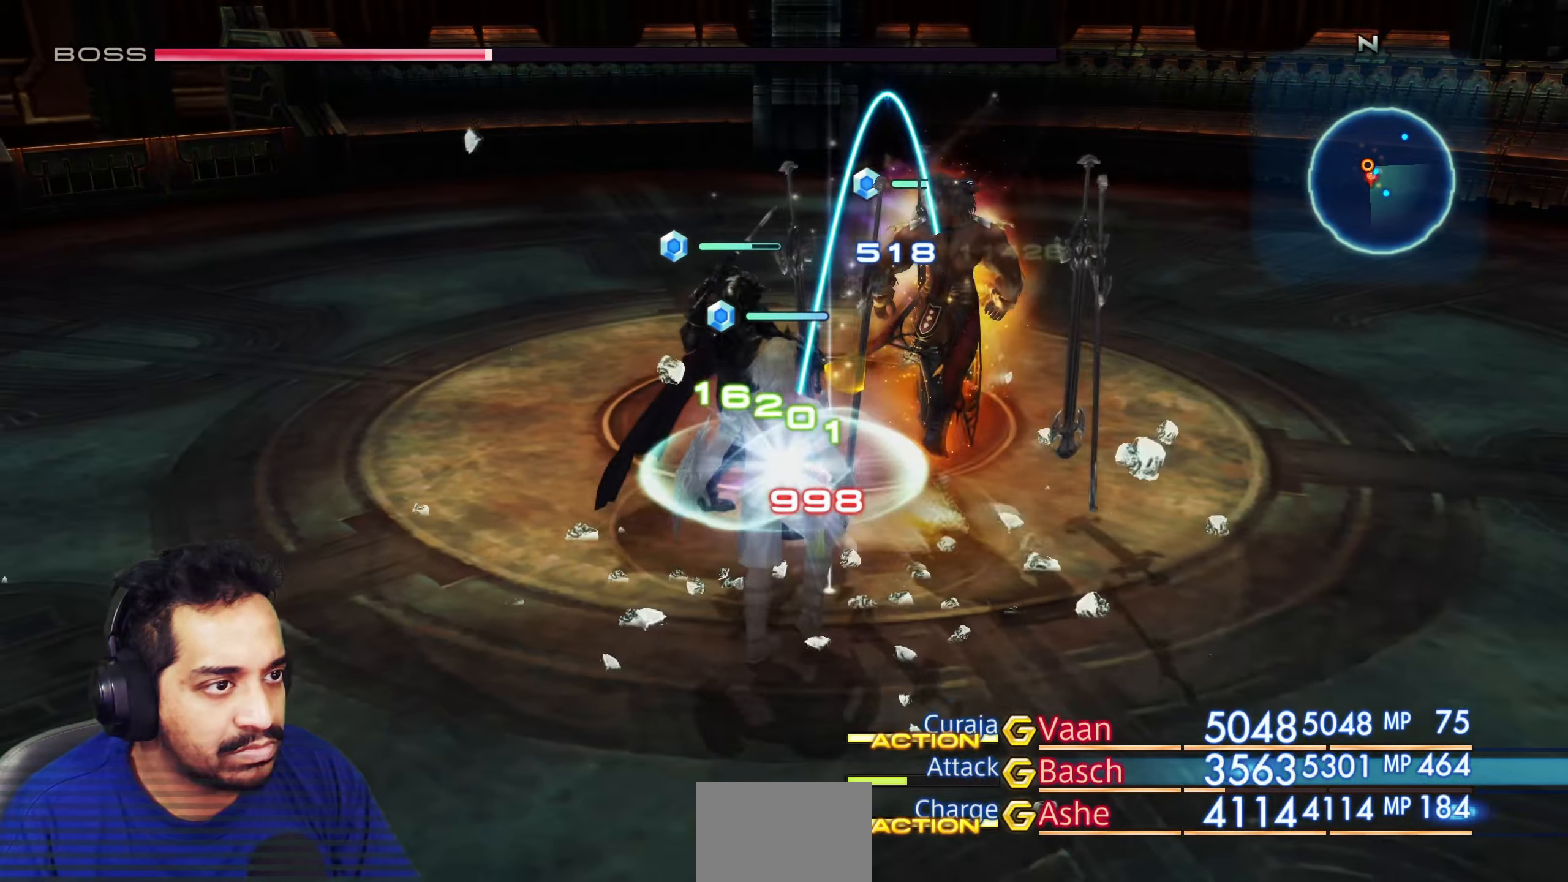
Gameplay with a controller (PlayStation layout); each line is a JSON object with the inputs held at the frame after it. "events" lists button and stick changes between this image and that frame as [ms after this image, input, new state], when the widget could be followed in between. Not read: L3 R2 R3.
{"buttons": [], "left_stick": "center", "right_stick": "center", "events": [[317, "CROSS", "down"], [483, "CROSS", "up"]]}
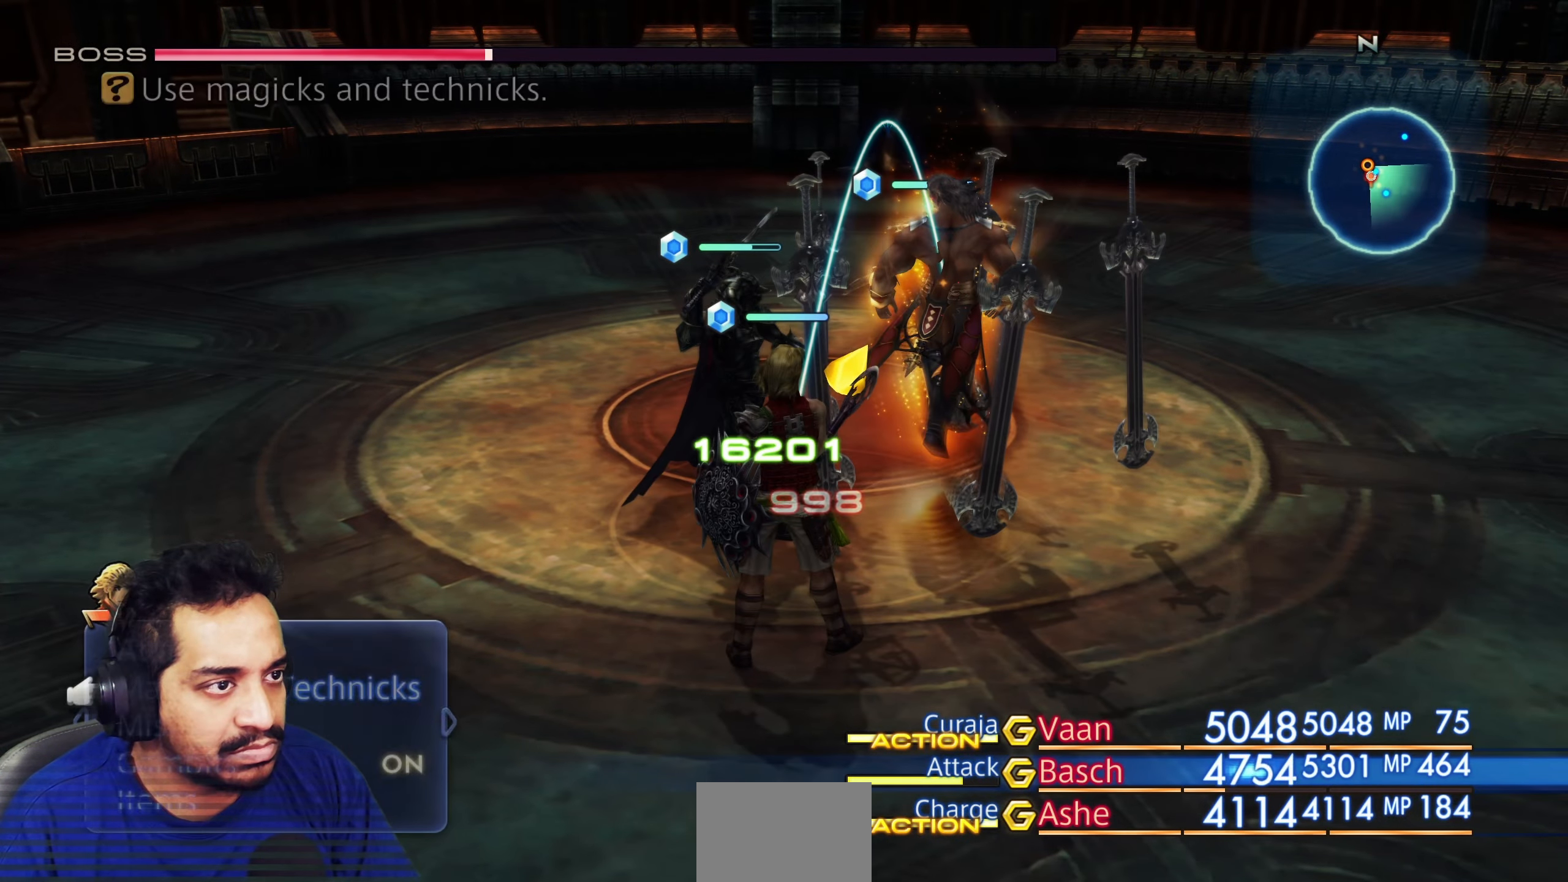
{"buttons": [], "left_stick": "center", "right_stick": "center", "events": []}
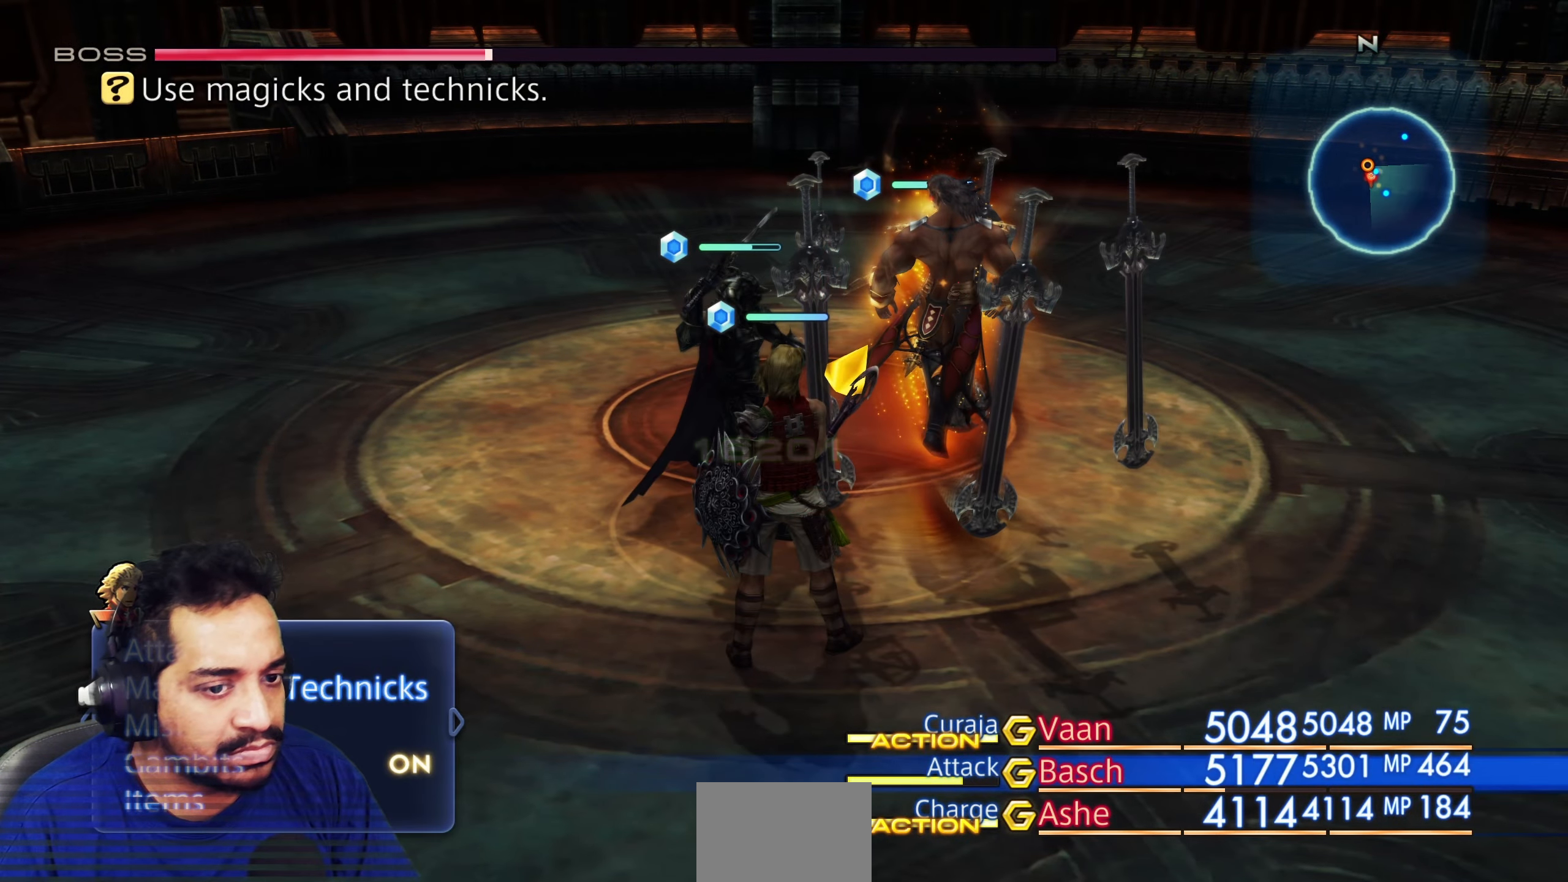
{"buttons": ["DPAD_DOWN"], "left_stick": "center", "right_stick": "center", "events": [[267, "DPAD_DOWN", "down"], [350, "DPAD_DOWN", "up"], [417, "DPAD_DOWN", "down"]]}
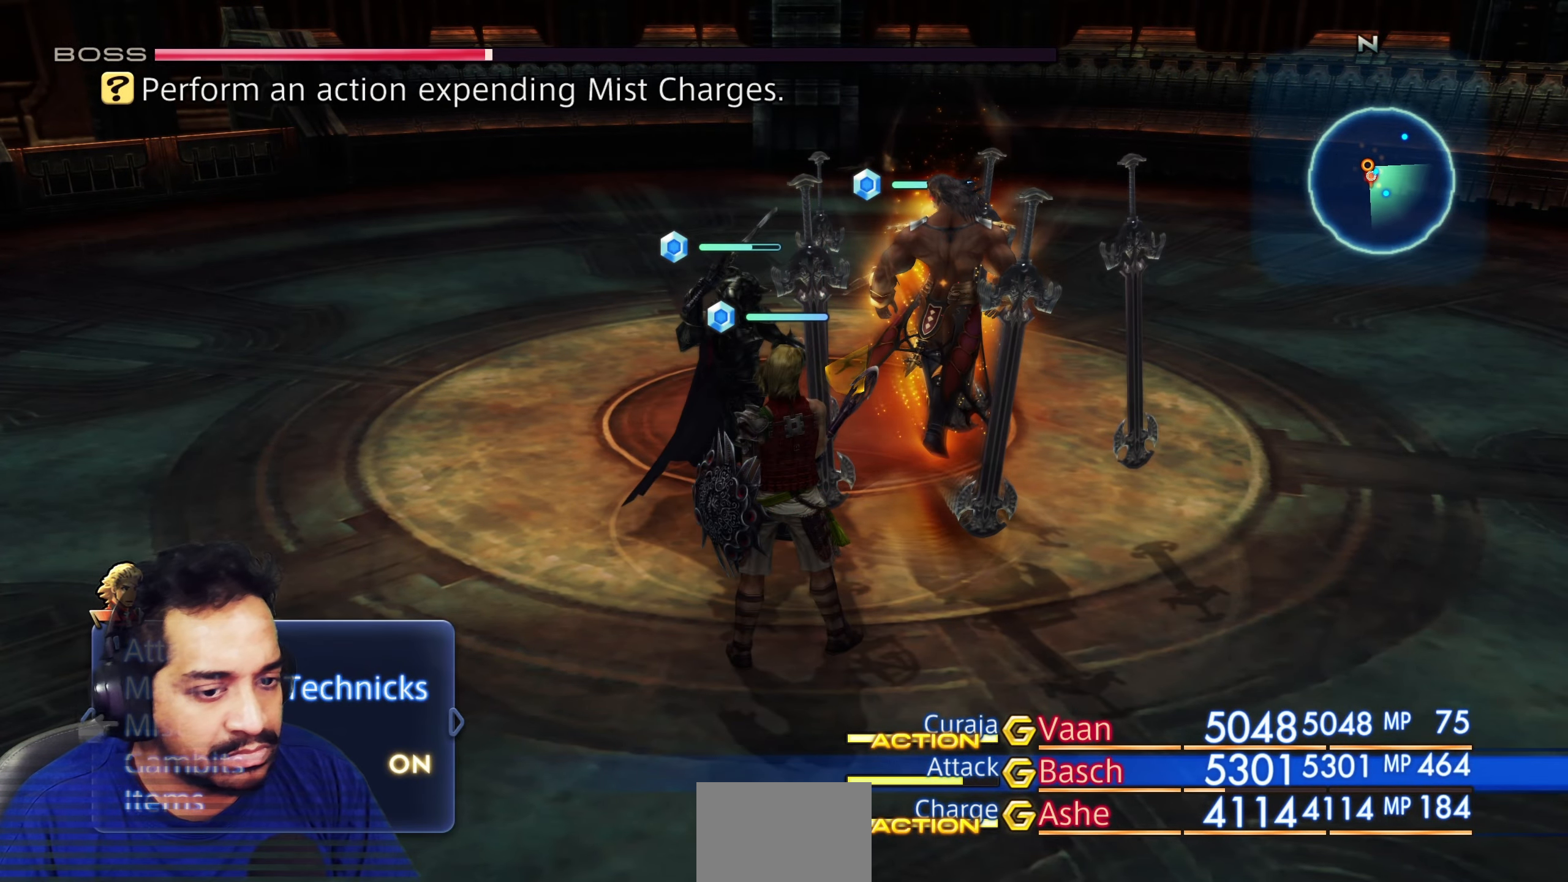
{"buttons": [], "left_stick": "center", "right_stick": "center", "events": [[17, "DPAD_DOWN", "up"], [83, "DPAD_DOWN", "down"], [200, "DPAD_DOWN", "up"], [250, "CROSS", "down"], [400, "CROSS", "up"]]}
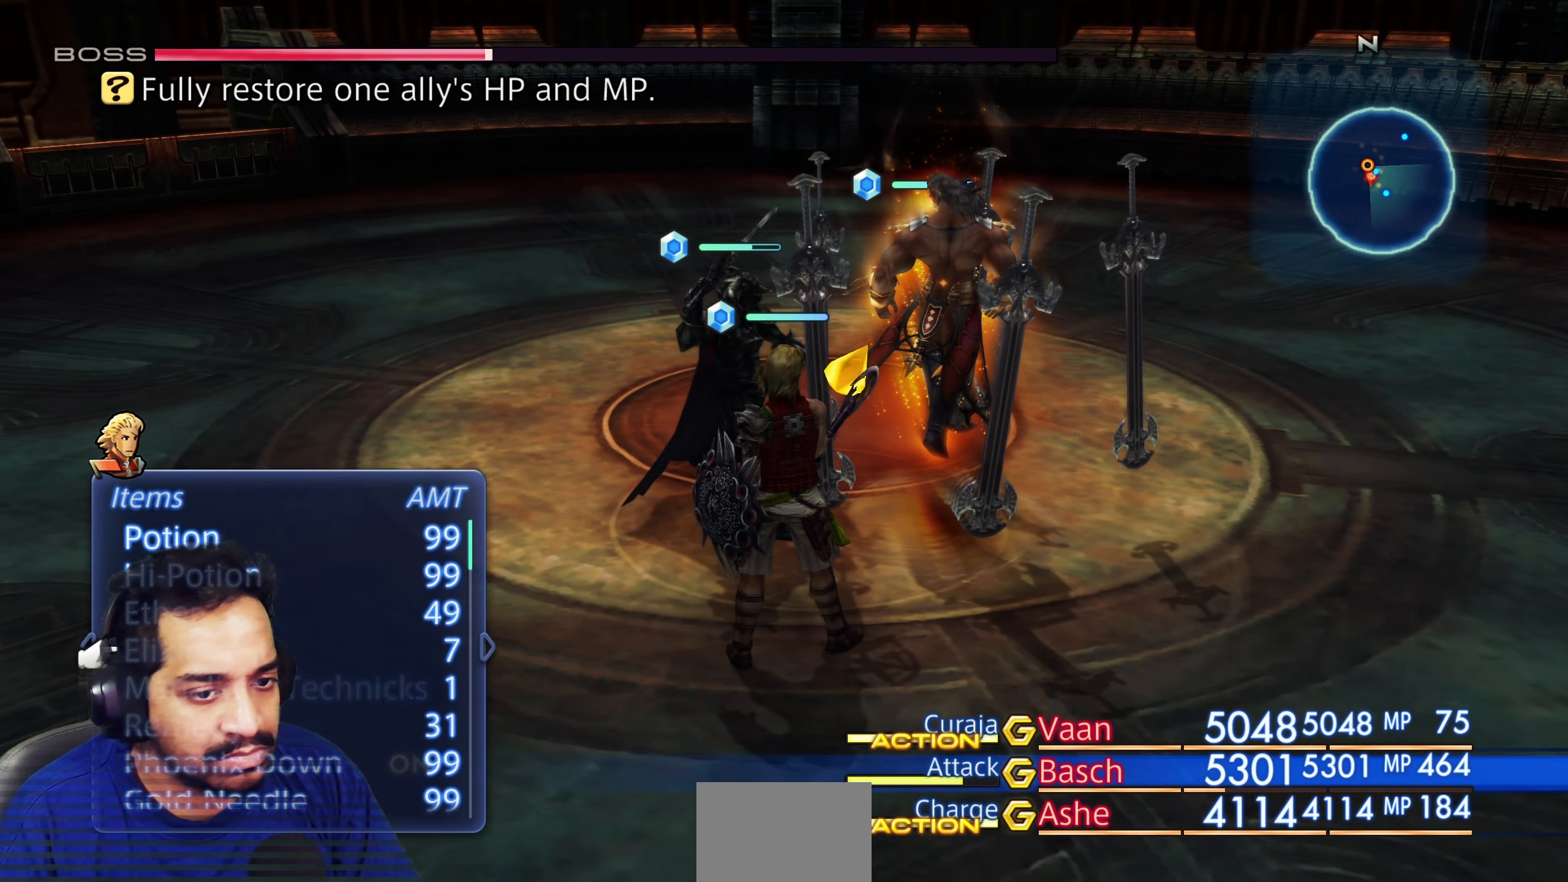
{"buttons": ["DPAD_UP"], "left_stick": "center", "right_stick": "center", "events": [[317, "DPAD_UP", "down"], [400, "DPAD_UP", "up"], [500, "DPAD_UP", "down"]]}
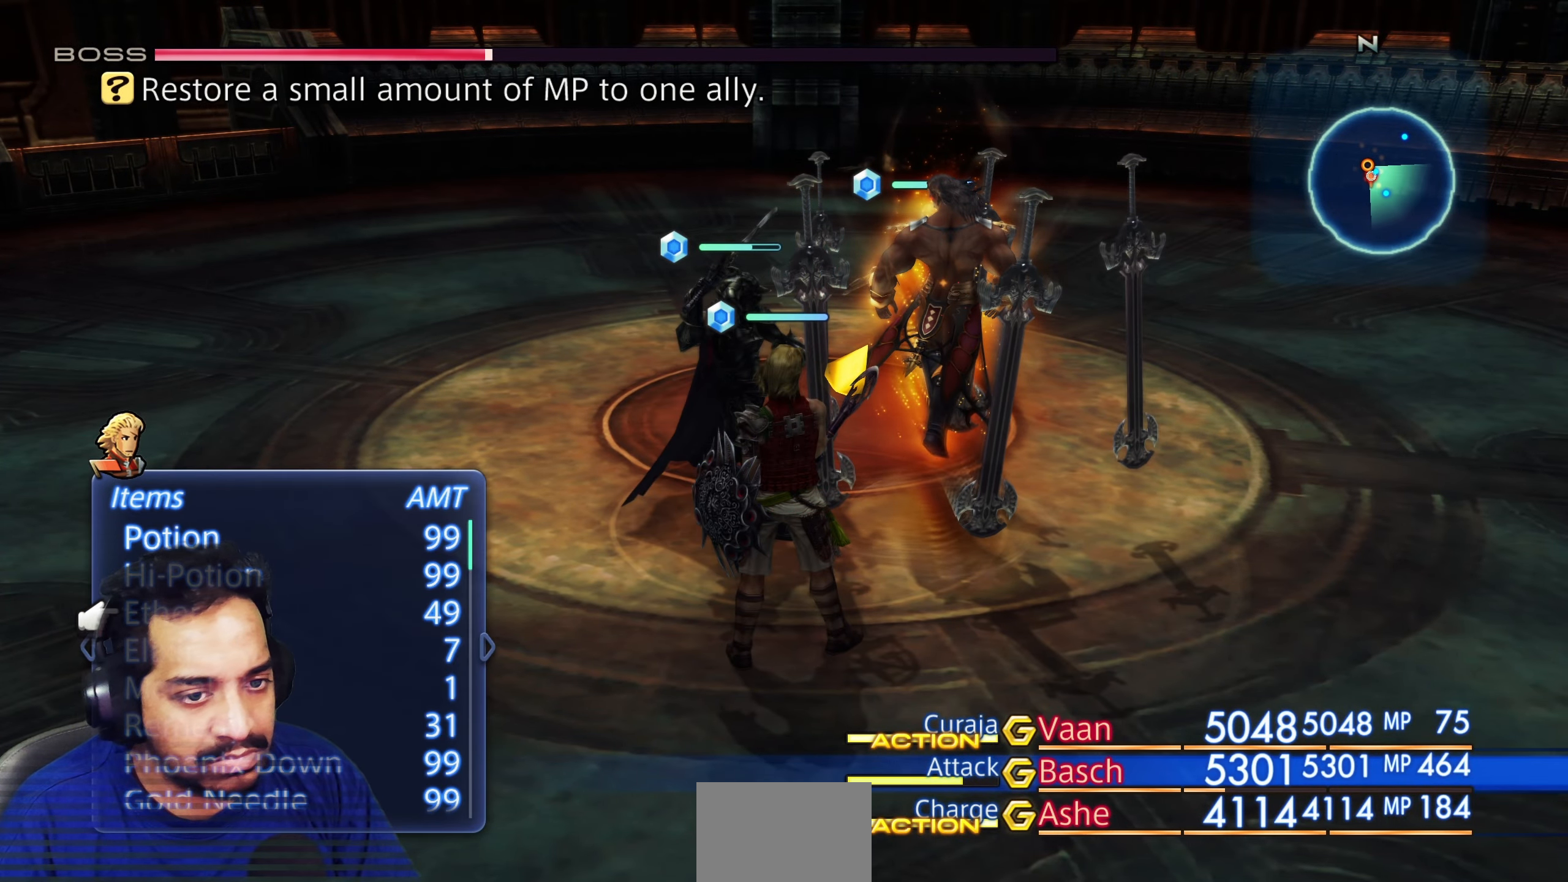
{"buttons": [], "left_stick": "center", "right_stick": "center", "events": [[100, "DPAD_UP", "up"]]}
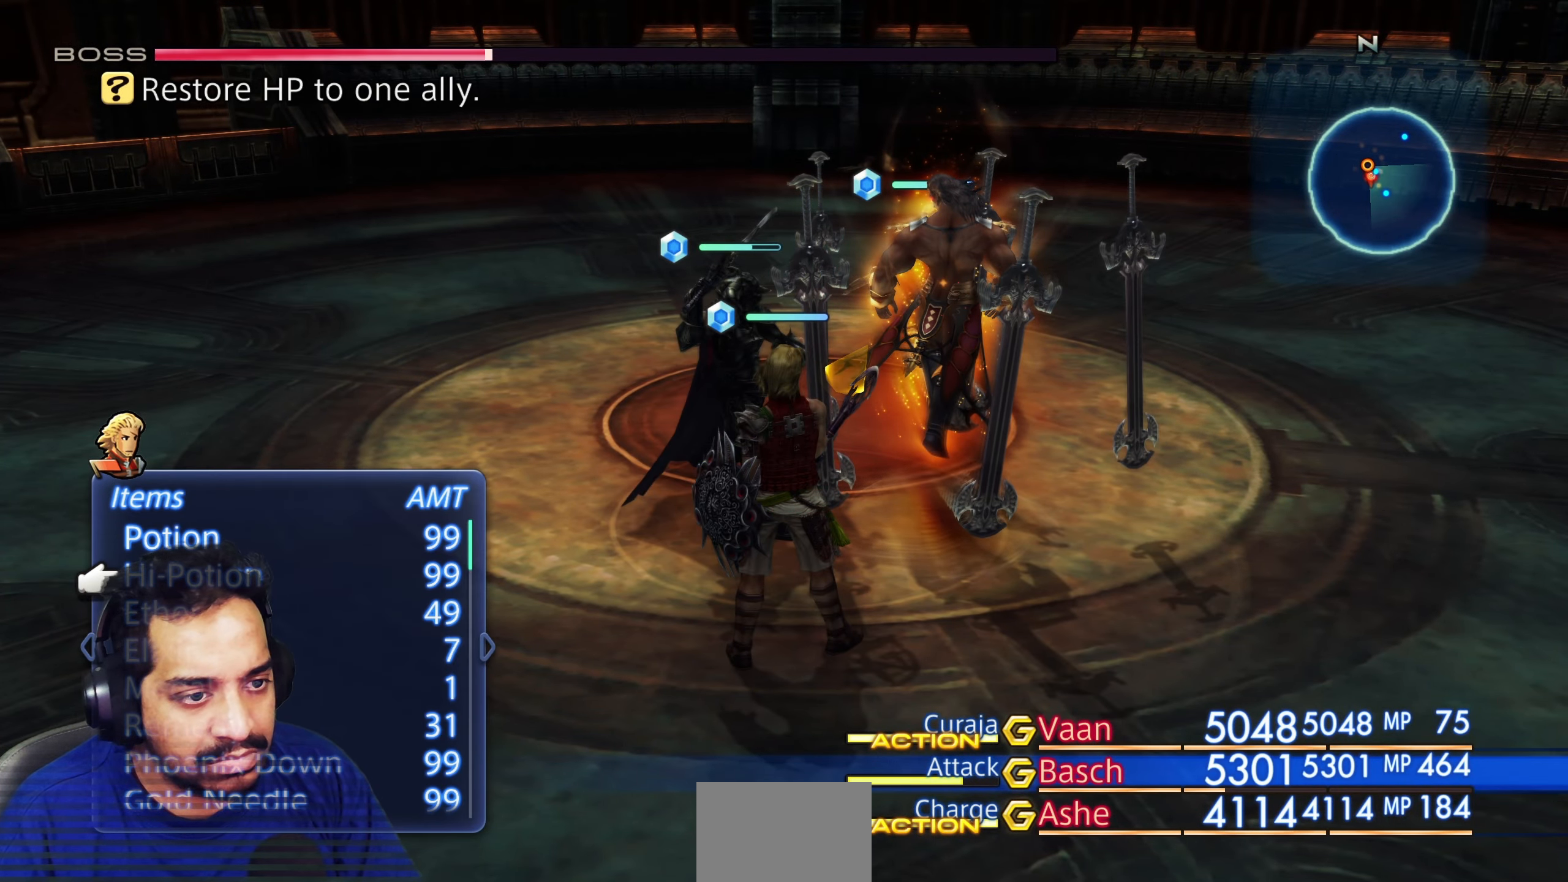
{"buttons": ["DPAD_UP"], "left_stick": "center", "right_stick": "center", "events": [[50, "DPAD_DOWN", "down"], [133, "DPAD_DOWN", "up"], [433, "DPAD_UP", "down"]]}
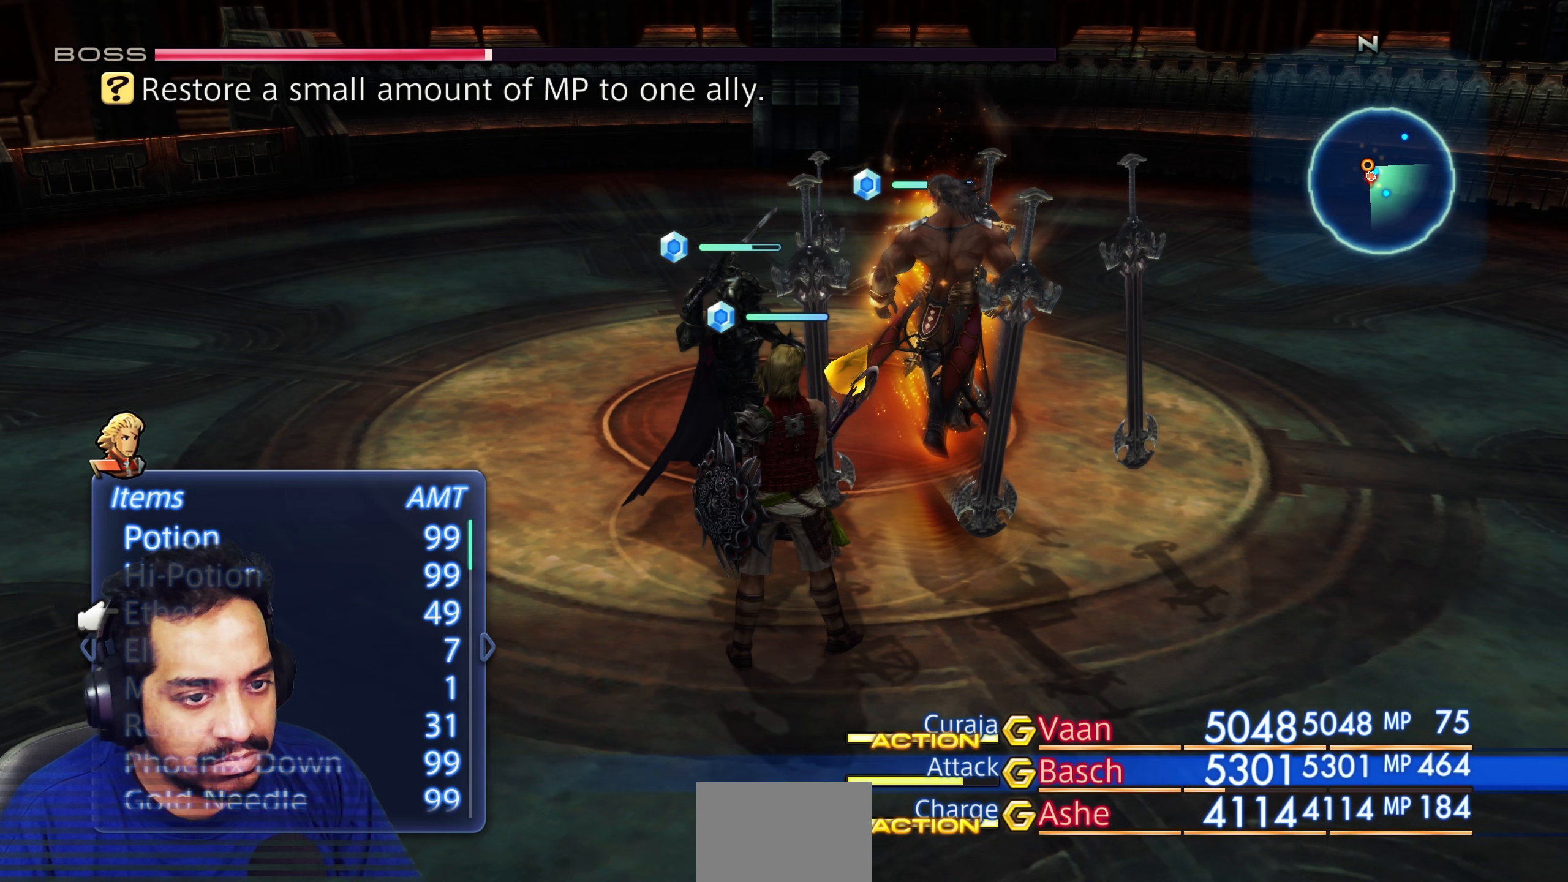
{"buttons": [], "left_stick": "center", "right_stick": "center", "events": [[50, "DPAD_UP", "up"]]}
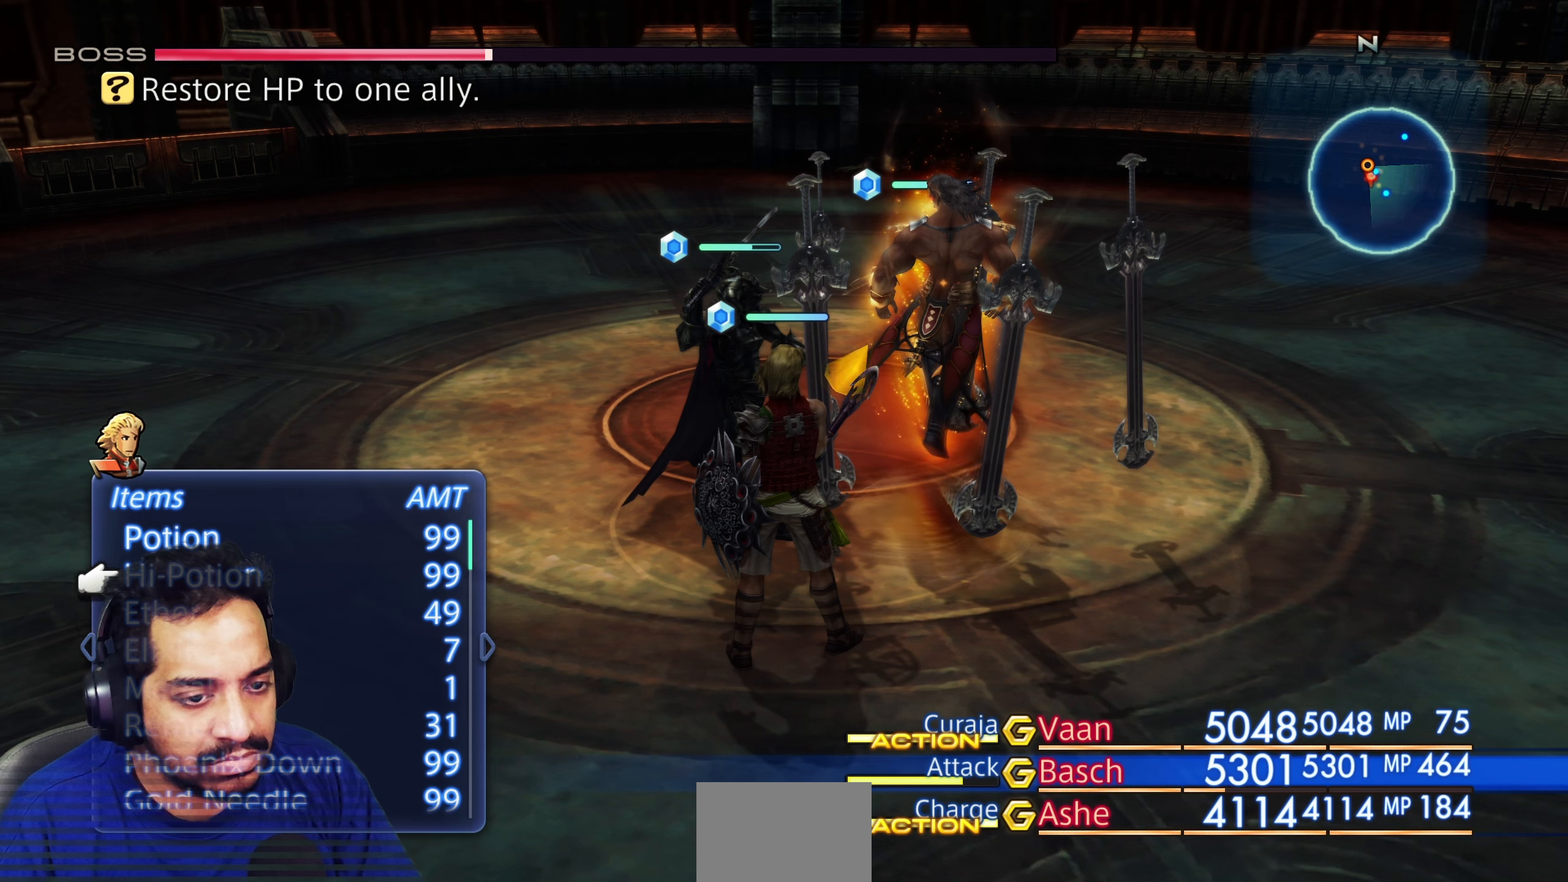
{"buttons": [], "left_stick": "center", "right_stick": "center", "events": []}
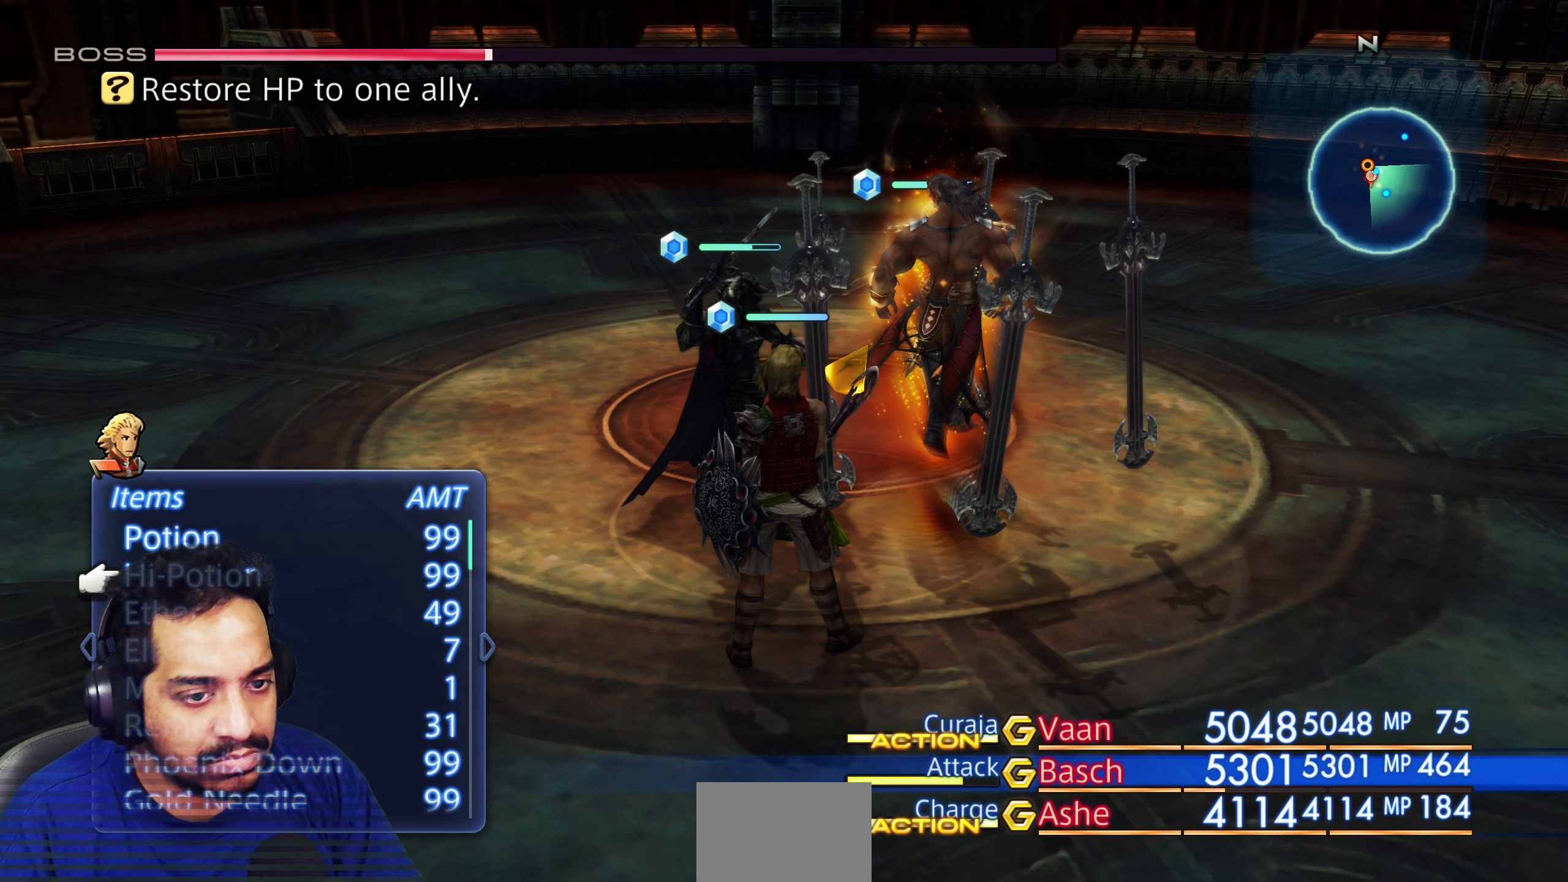
{"buttons": [], "left_stick": "center", "right_stick": "center", "events": []}
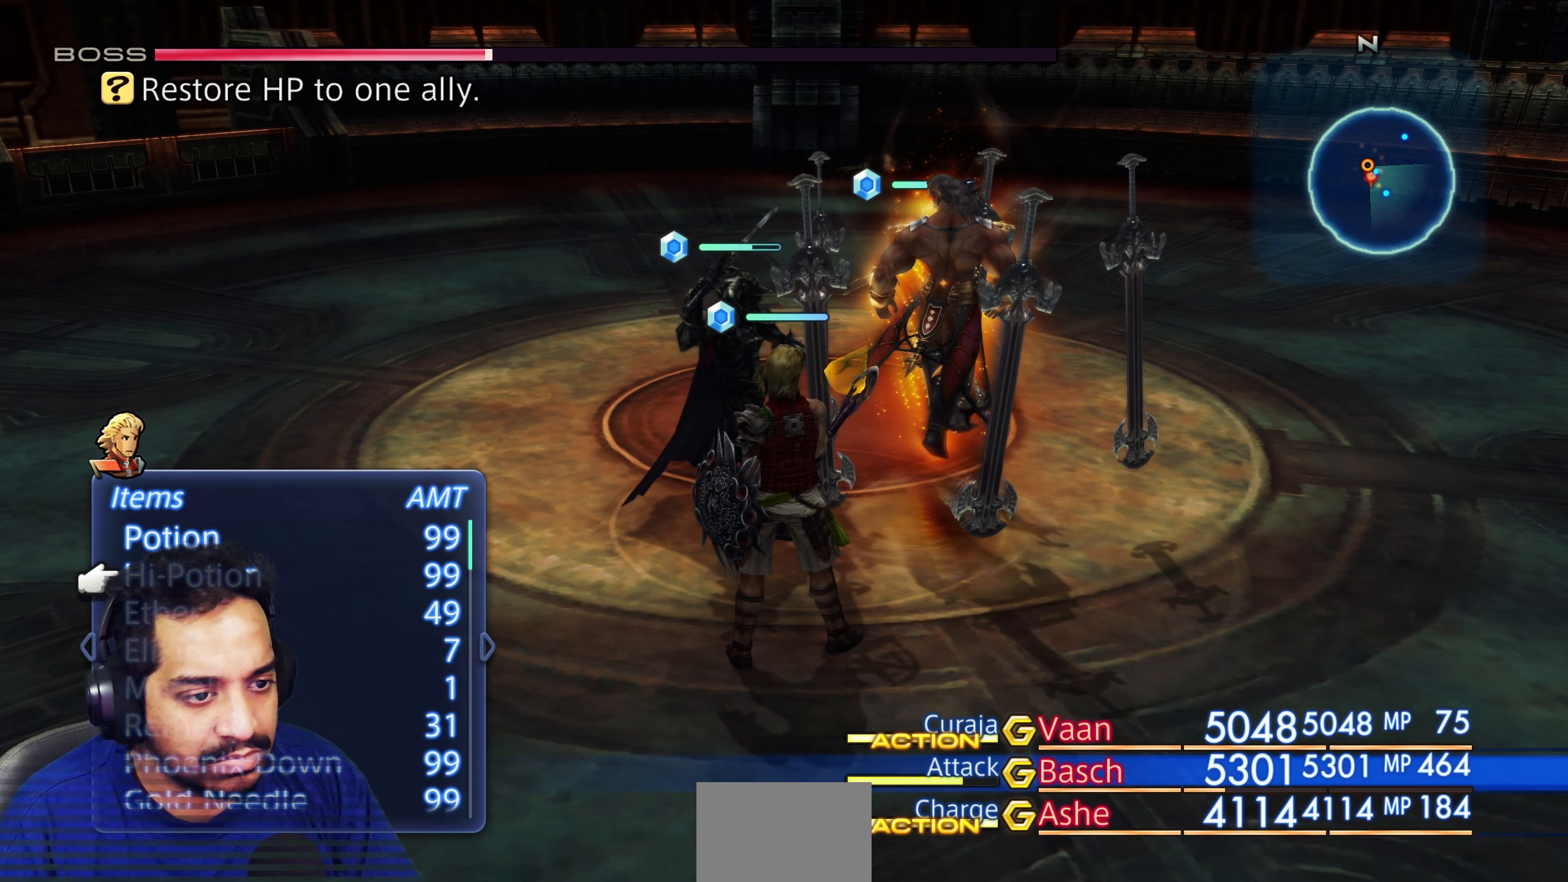
{"buttons": ["DPAD_DOWN"], "left_stick": "center", "right_stick": "center", "events": [[200, "DPAD_DOWN", "down"], [267, "DPAD_DOWN", "up"], [350, "DPAD_DOWN", "down"], [417, "DPAD_DOWN", "up"], [483, "DPAD_DOWN", "down"]]}
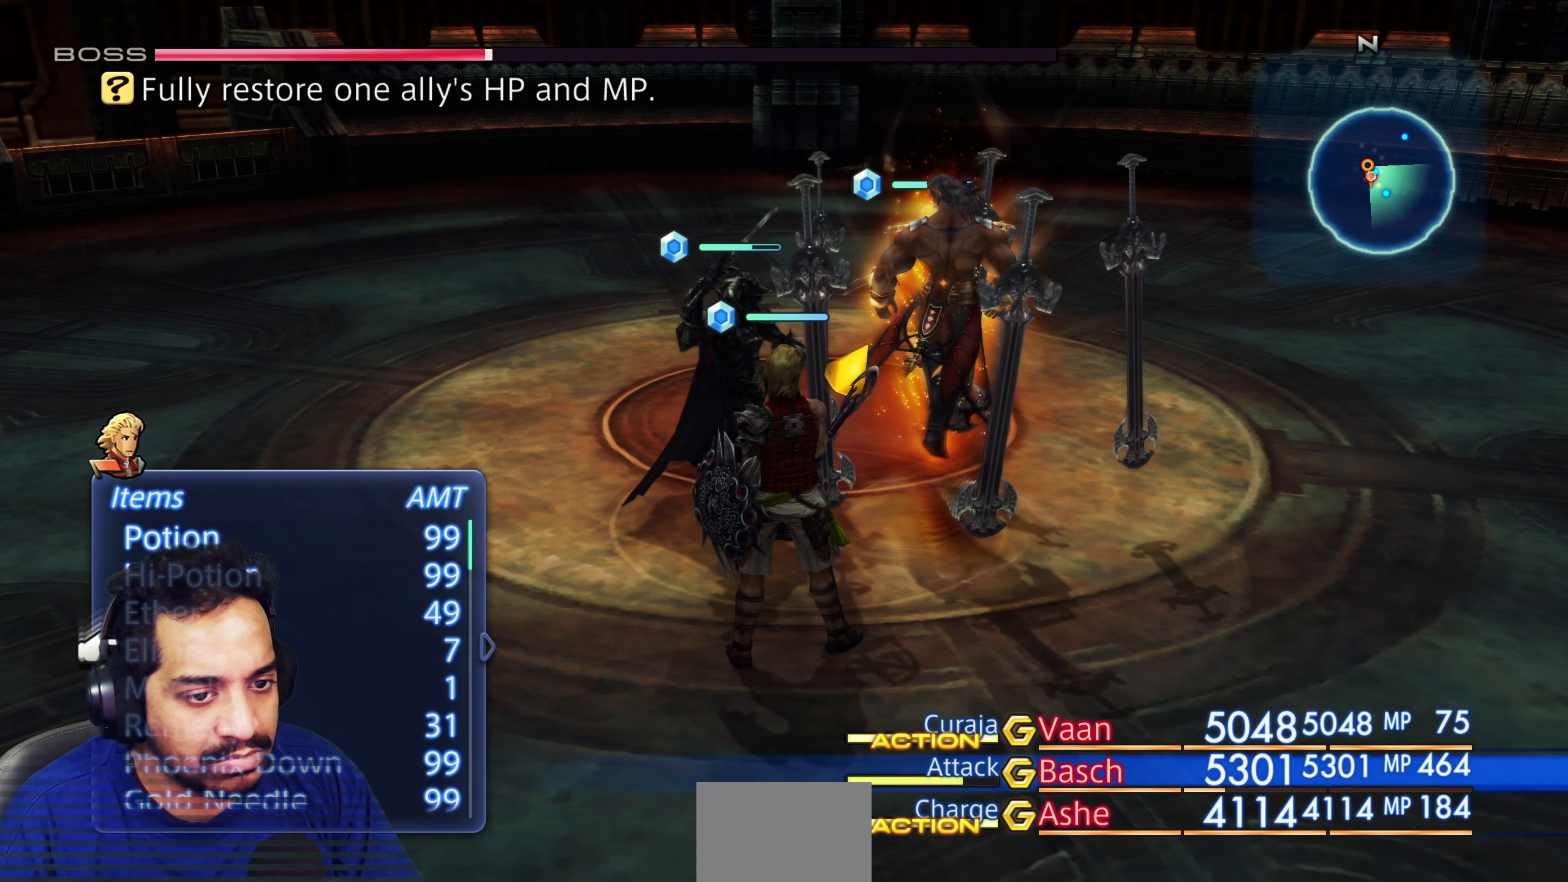
{"buttons": [], "left_stick": "center", "right_stick": "center", "events": [[100, "DPAD_DOWN", "up"]]}
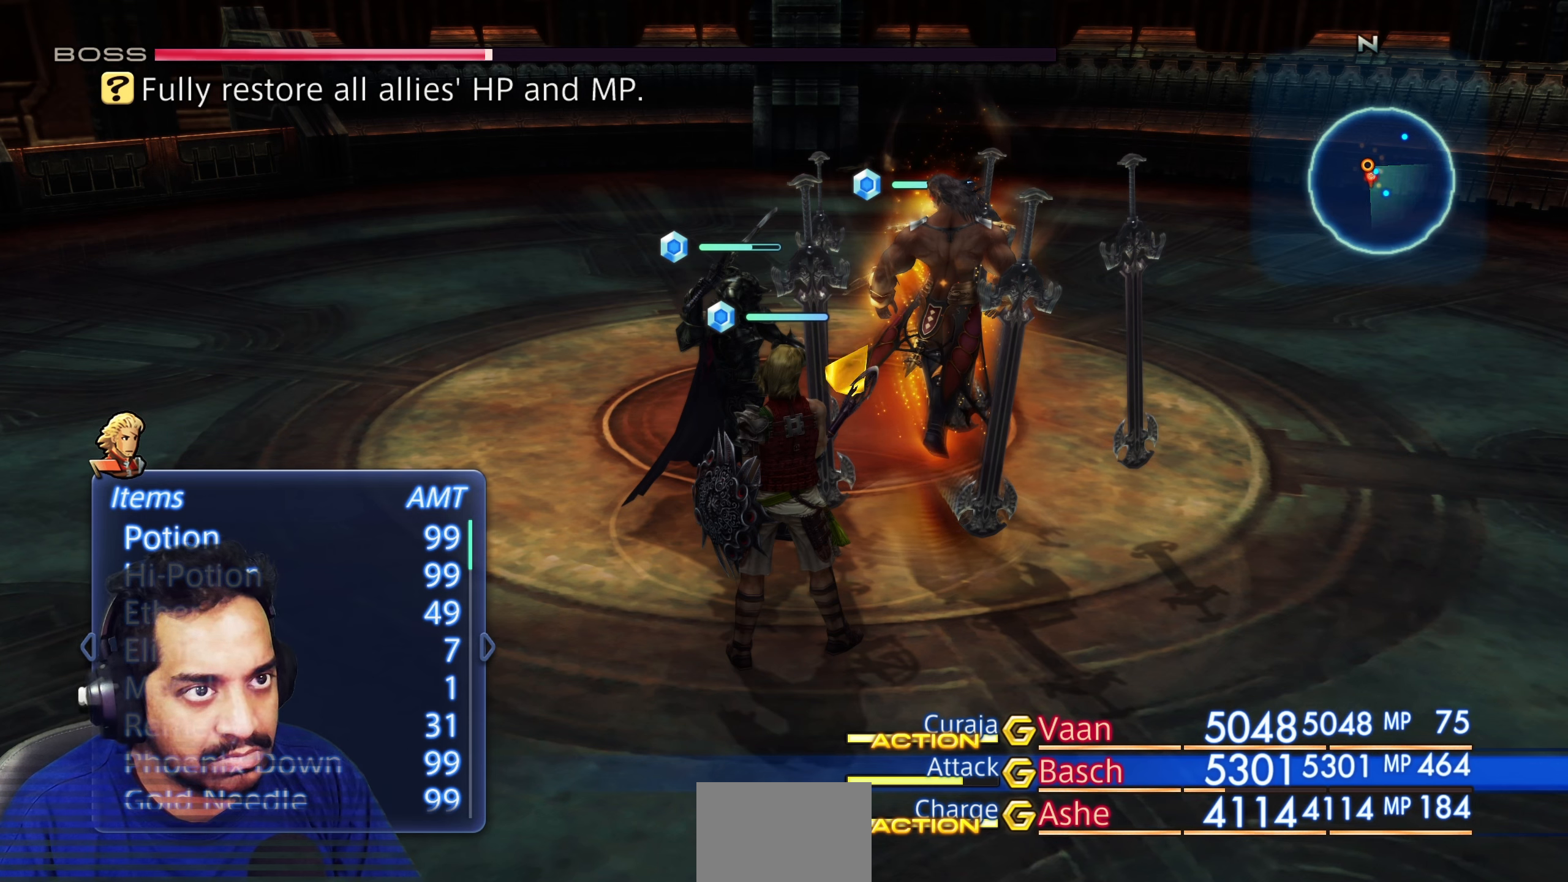
{"buttons": [], "left_stick": "center", "right_stick": "center", "events": [[150, "CIRCLE", "down"], [283, "CIRCLE", "up"]]}
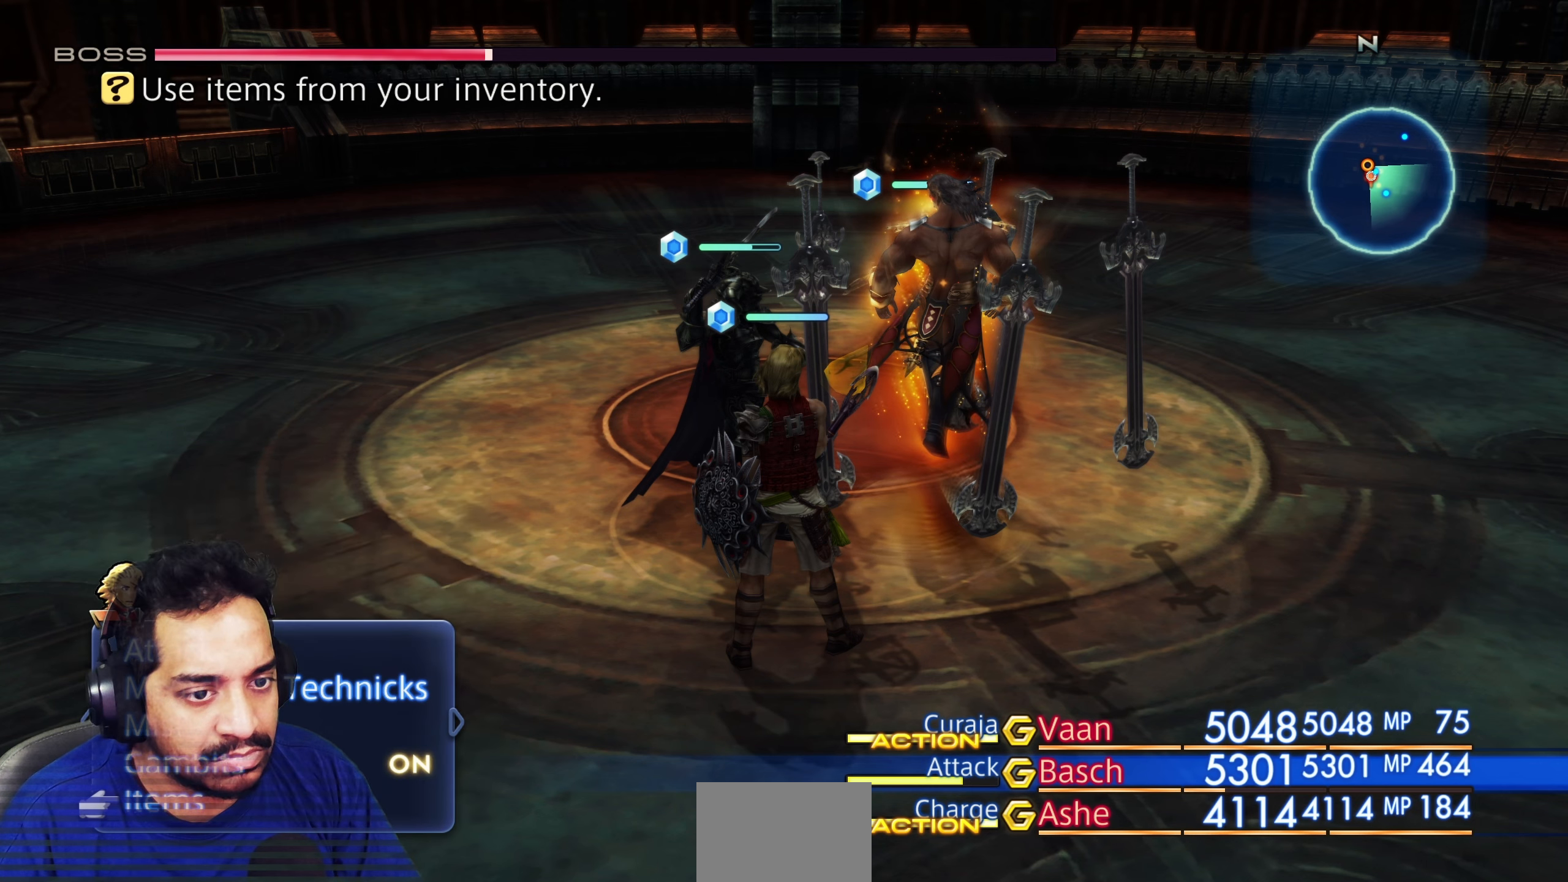
{"buttons": ["DPAD_UP"], "left_stick": "center", "right_stick": "center", "events": [[67, "DPAD_UP", "down"], [350, "DPAD_UP", "up"], [467, "DPAD_UP", "down"]]}
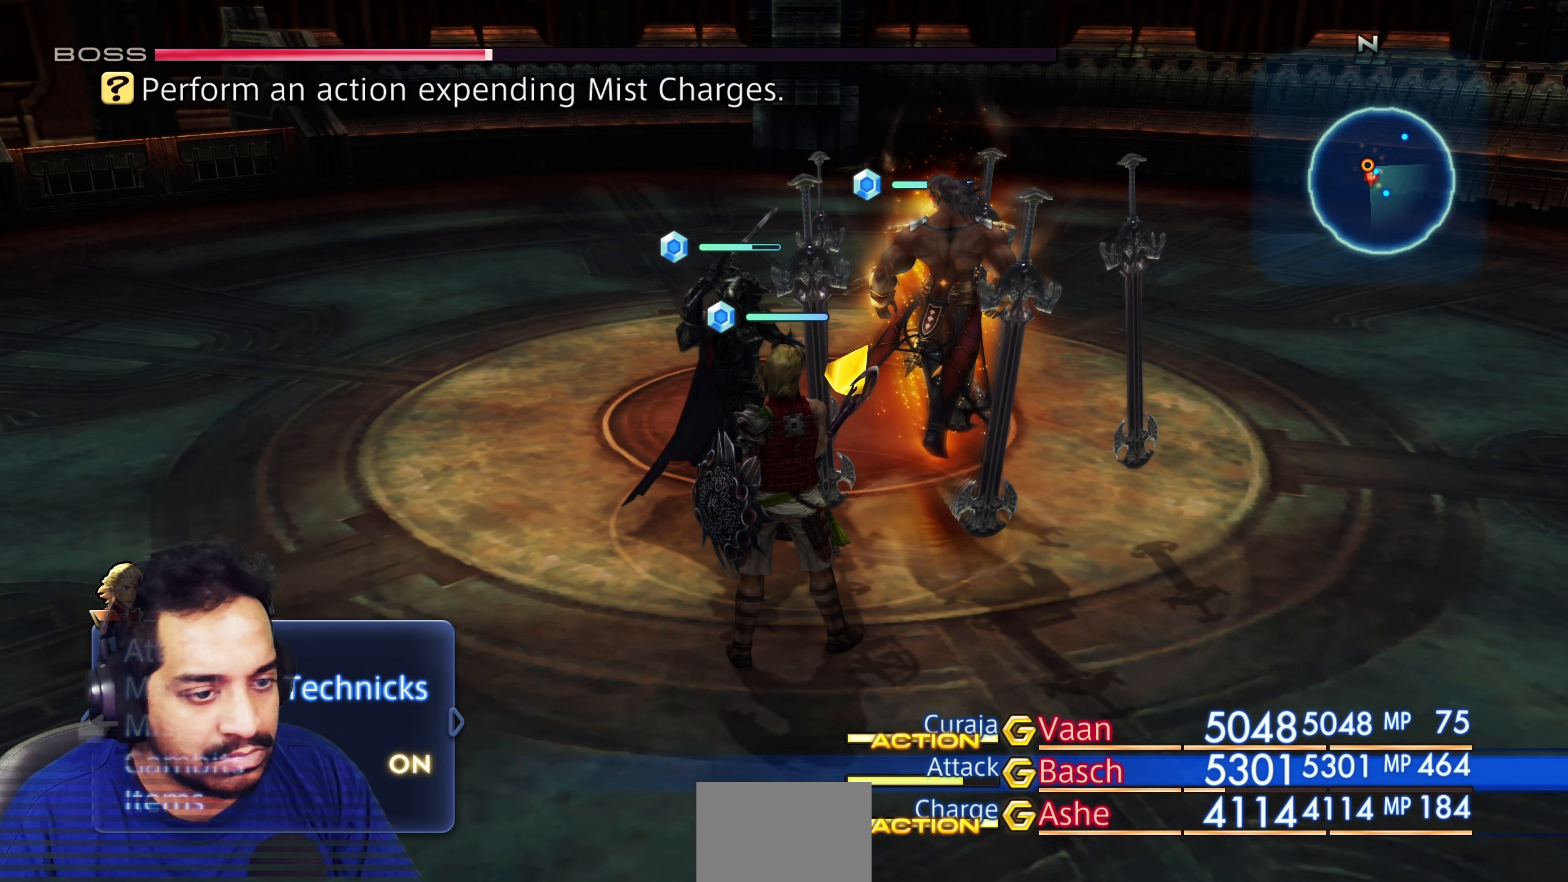
{"buttons": [], "left_stick": "center", "right_stick": "center", "events": [[83, "DPAD_UP", "up"]]}
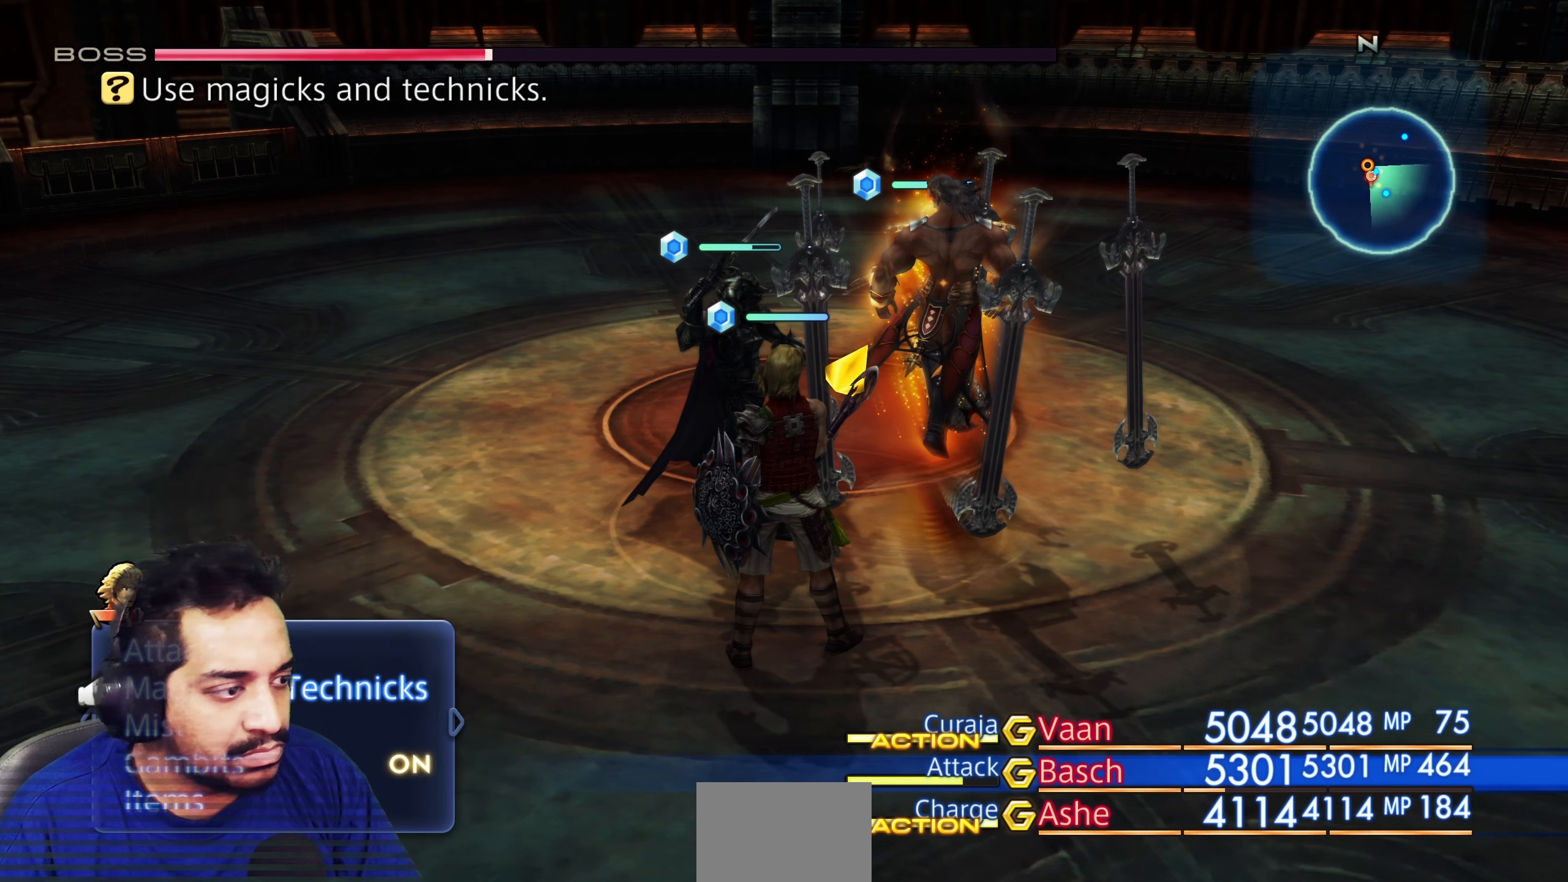
{"buttons": ["DPAD_UP"], "left_stick": "center", "right_stick": "center", "events": [[500, "DPAD_UP", "down"]]}
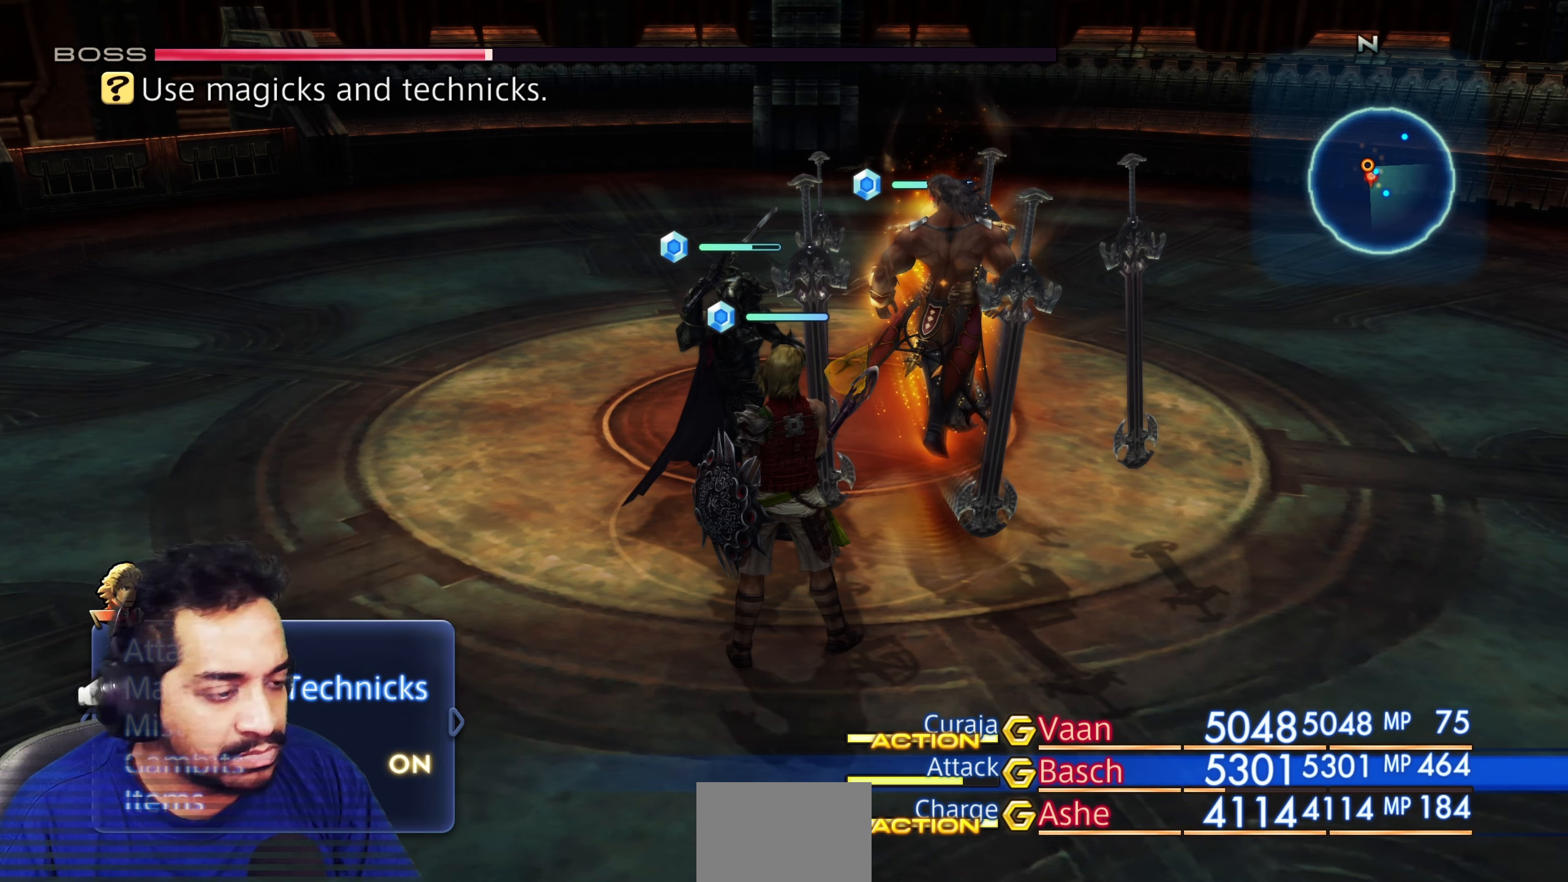
{"buttons": [], "left_stick": "center", "right_stick": "center", "events": [[133, "DPAD_UP", "up"], [350, "DPAD_DOWN", "down"], [467, "DPAD_DOWN", "up"]]}
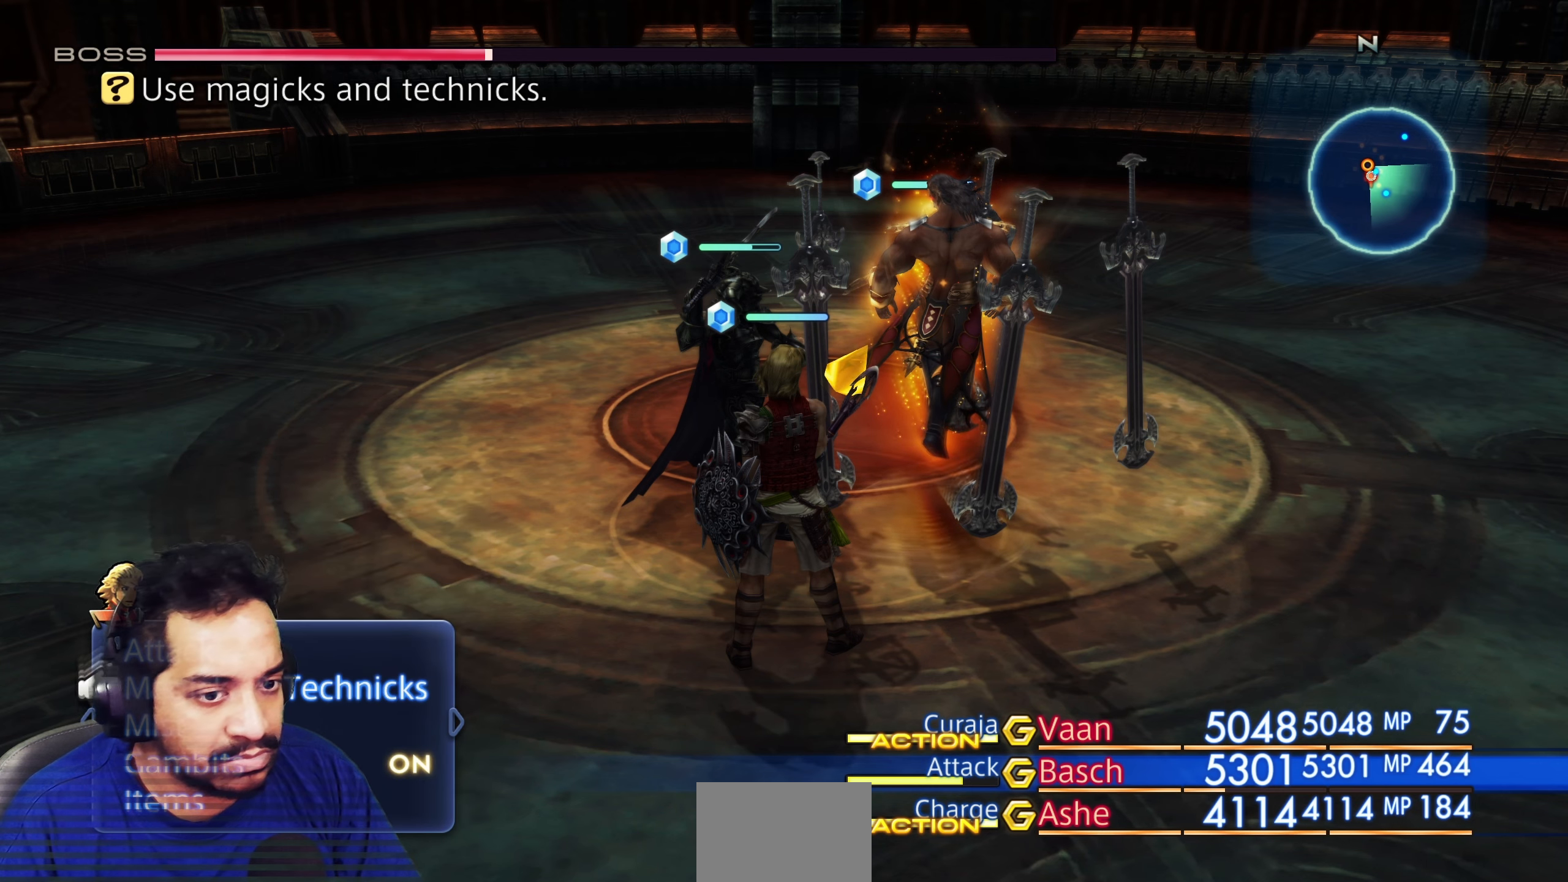
{"buttons": [], "left_stick": "center", "right_stick": "center", "events": [[67, "CROSS", "down"], [217, "CROSS", "up"]]}
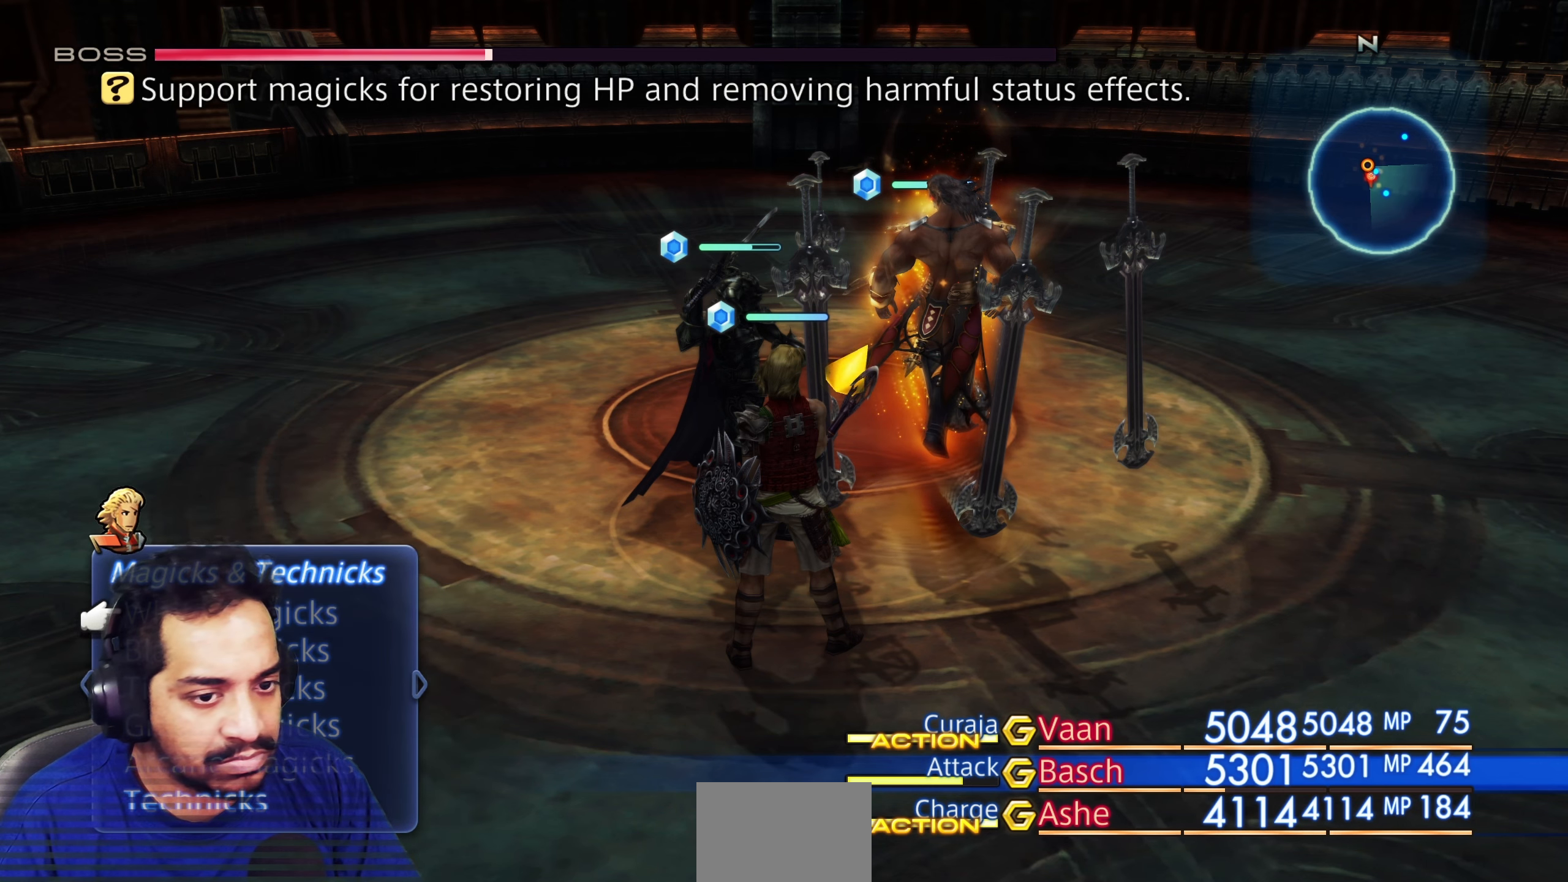
{"buttons": [], "left_stick": "center", "right_stick": "center", "events": [[233, "CIRCLE", "down"], [383, "CIRCLE", "up"]]}
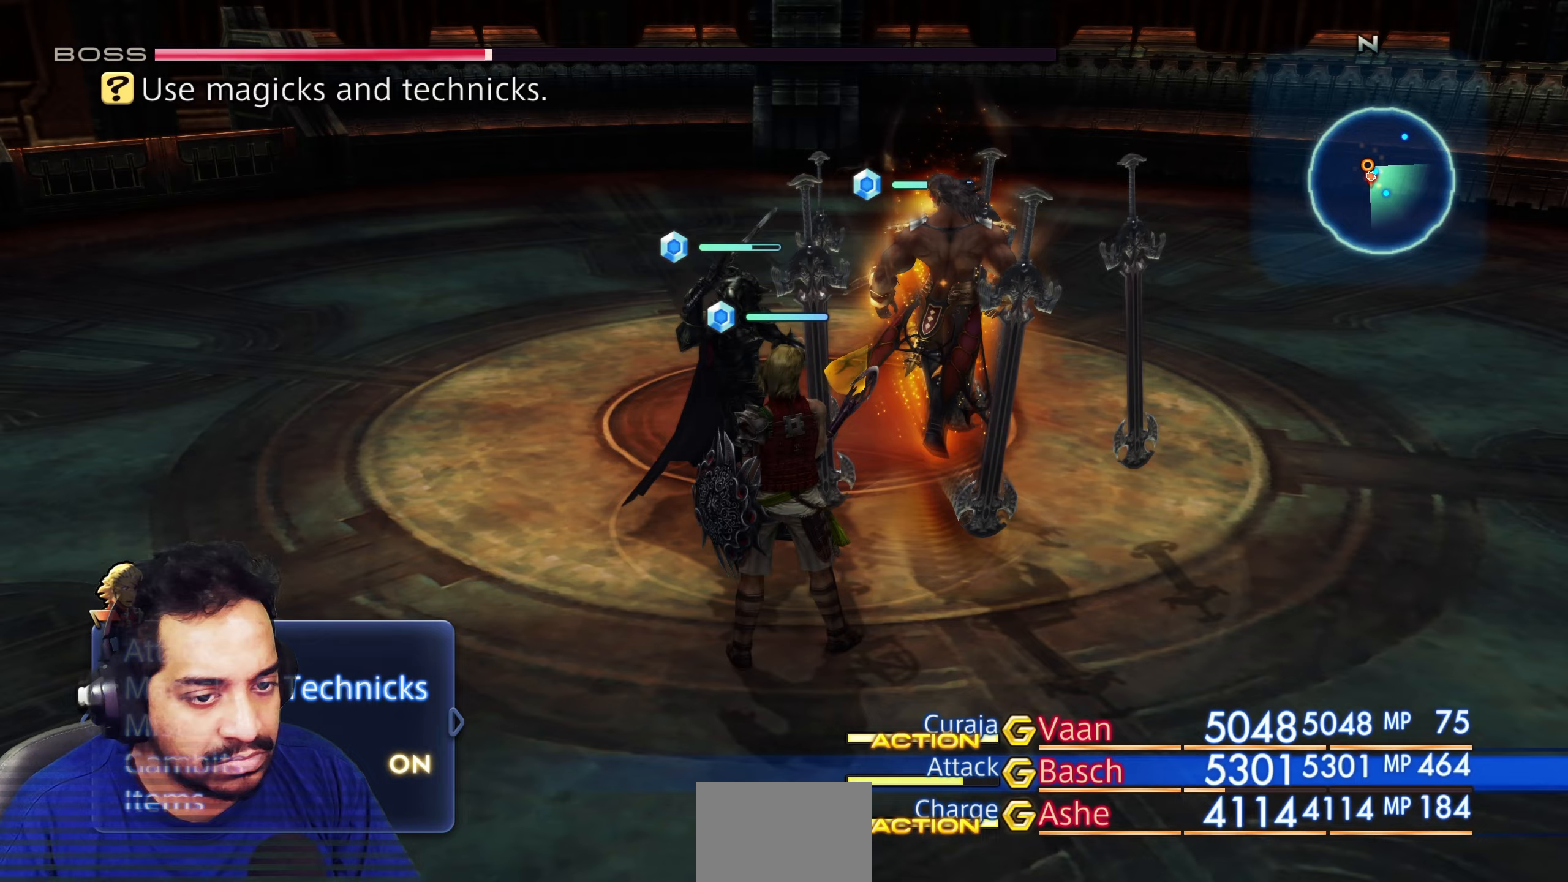
{"buttons": [], "left_stick": "center", "right_stick": "center", "events": [[133, "CROSS", "down"], [283, "CROSS", "up"]]}
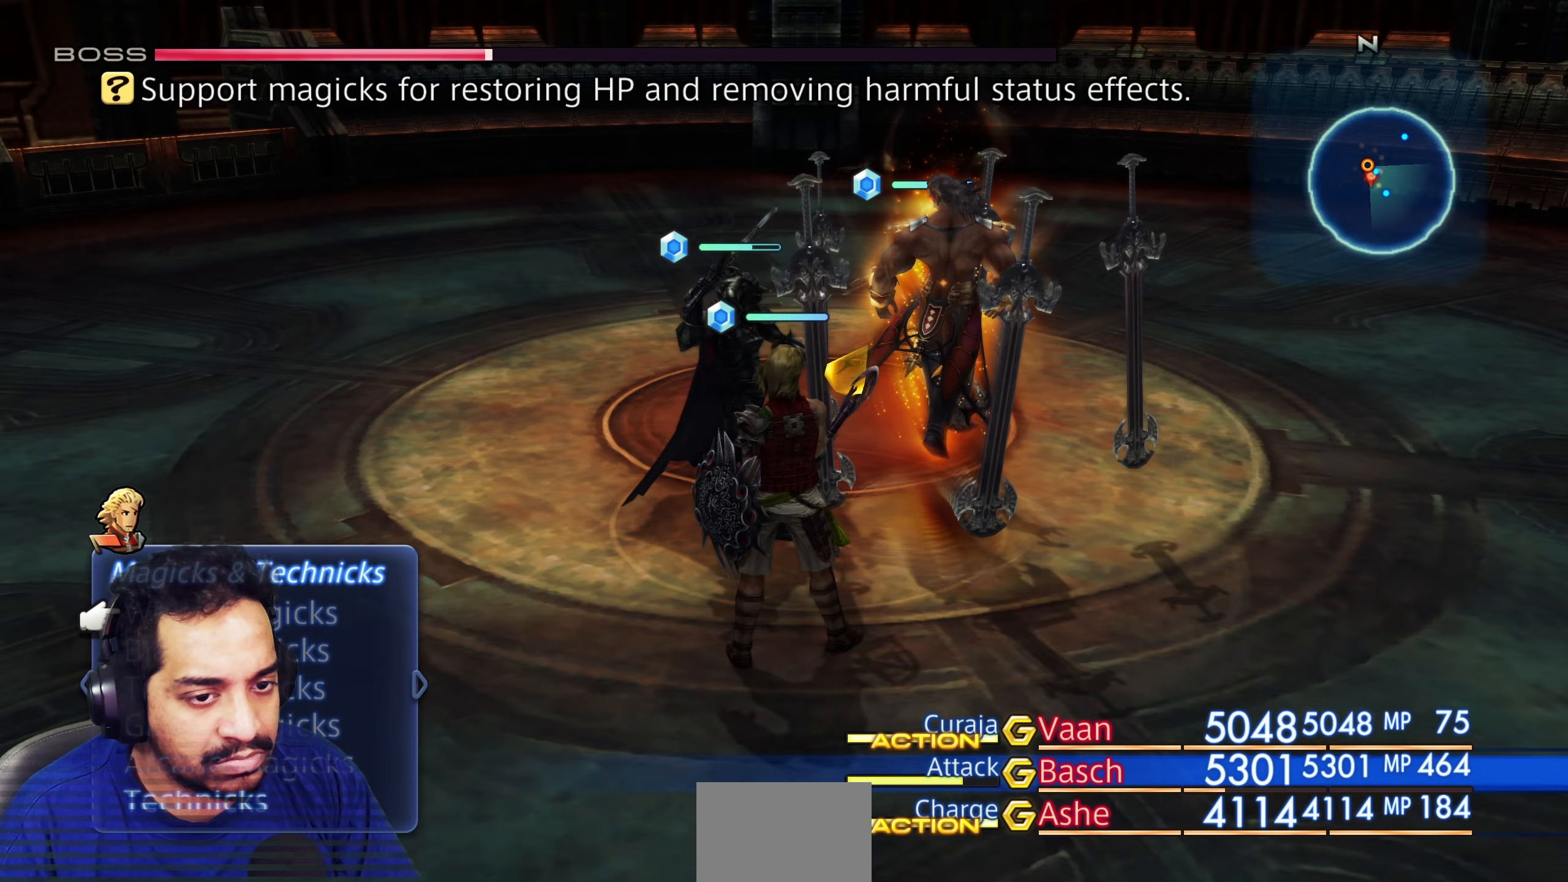
{"buttons": ["CROSS"], "left_stick": "center", "right_stick": "center", "events": [[33, "CIRCLE", "down"], [183, "CIRCLE", "up"], [283, "DPAD_UP", "down"], [417, "DPAD_UP", "up"], [467, "CROSS", "down"]]}
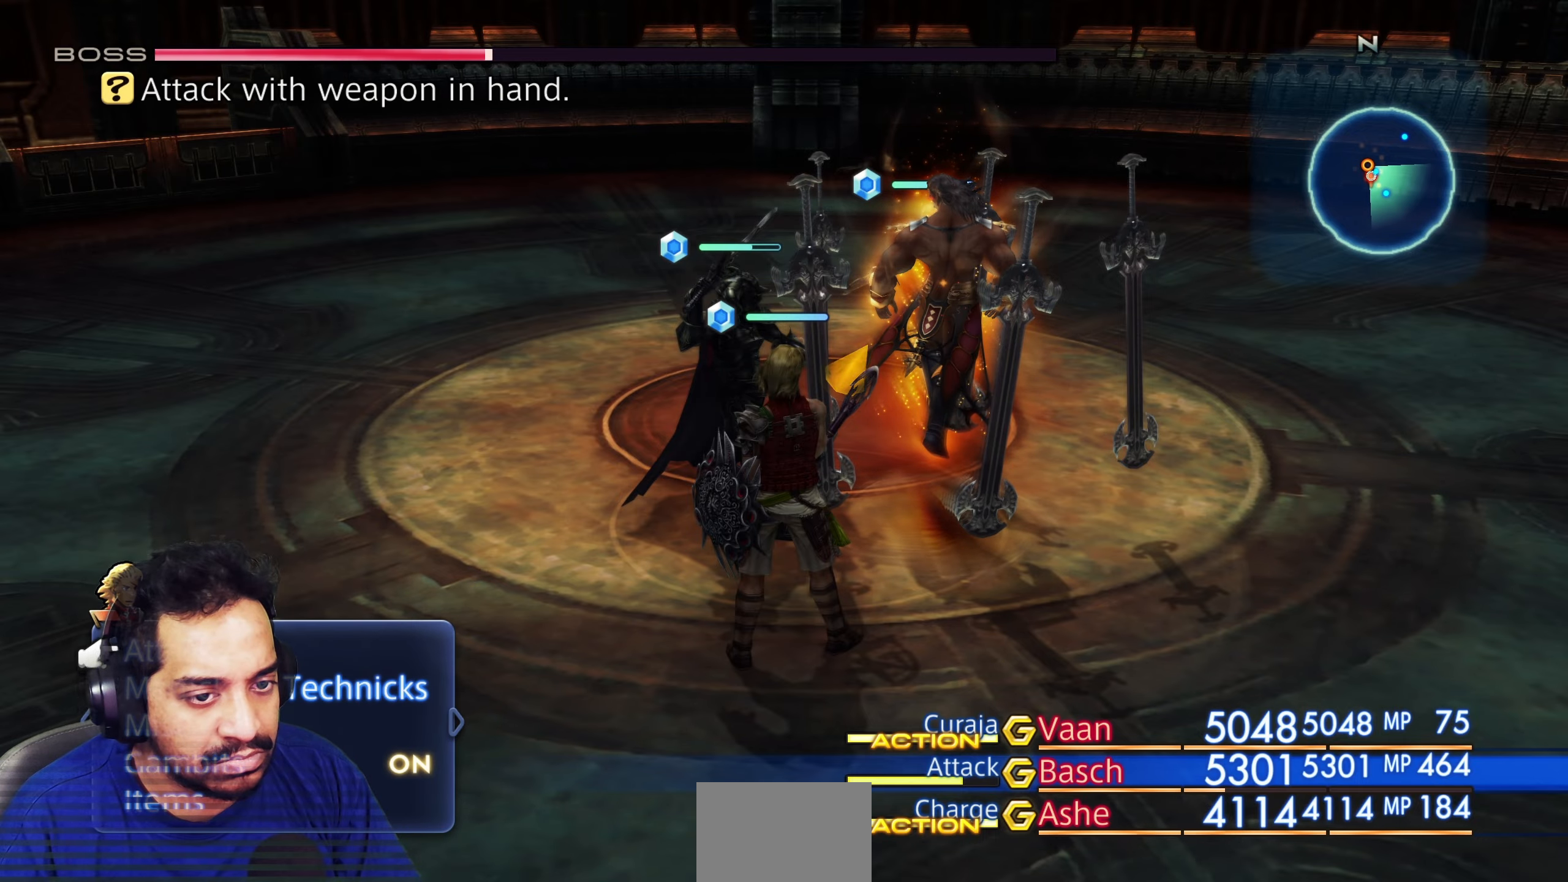
{"buttons": [], "left_stick": "center", "right_stick": "center", "events": [[100, "CROSS", "up"], [333, "CROSS", "down"], [450, "CROSS", "up"]]}
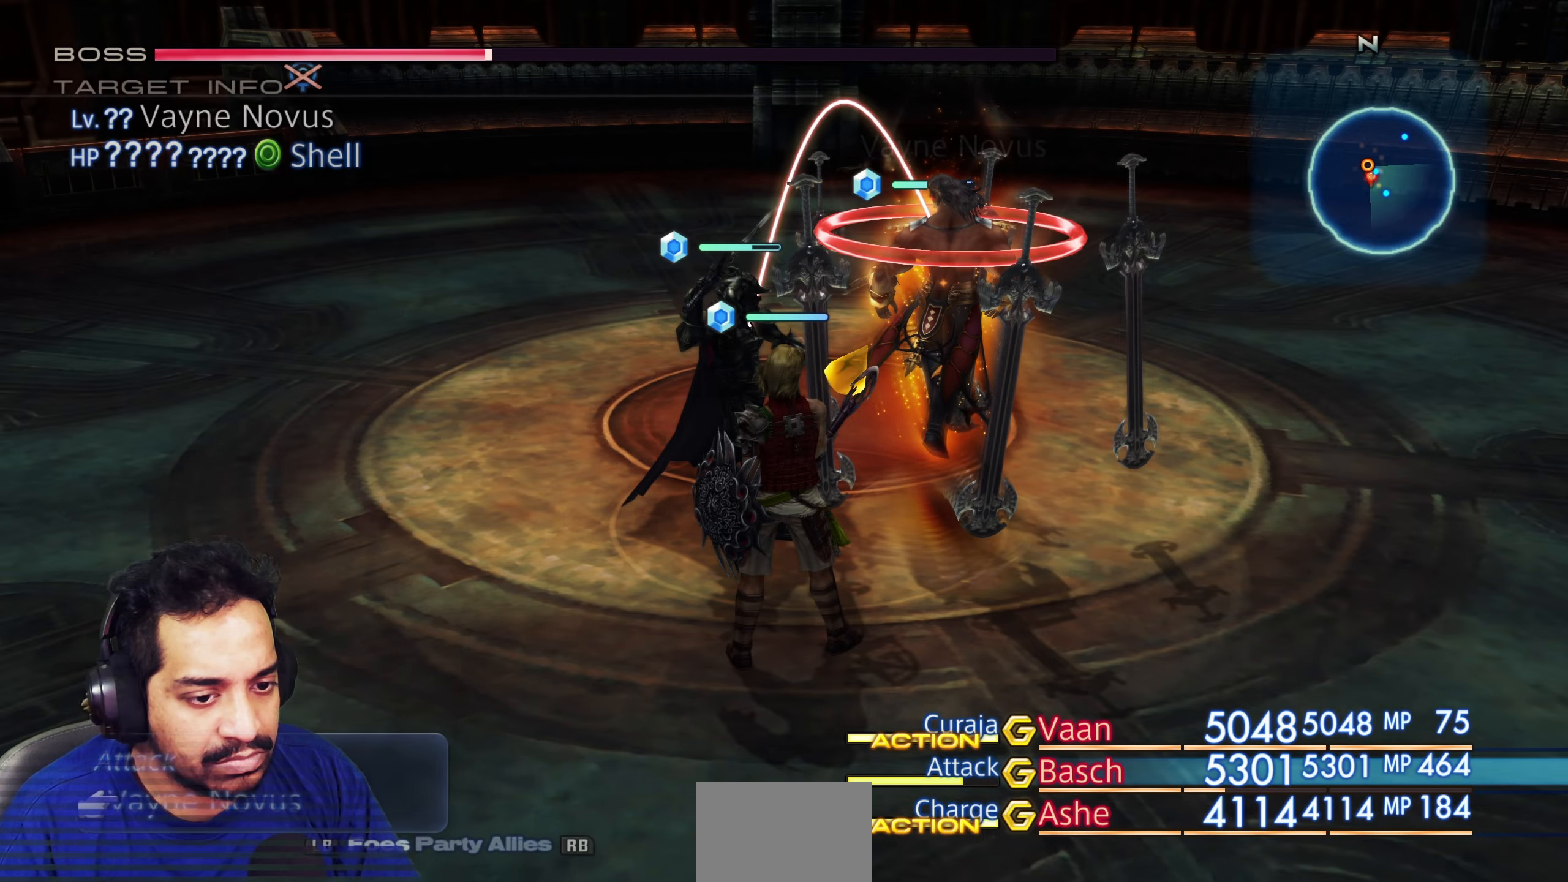
{"buttons": [], "left_stick": "center", "right_stick": "center", "events": []}
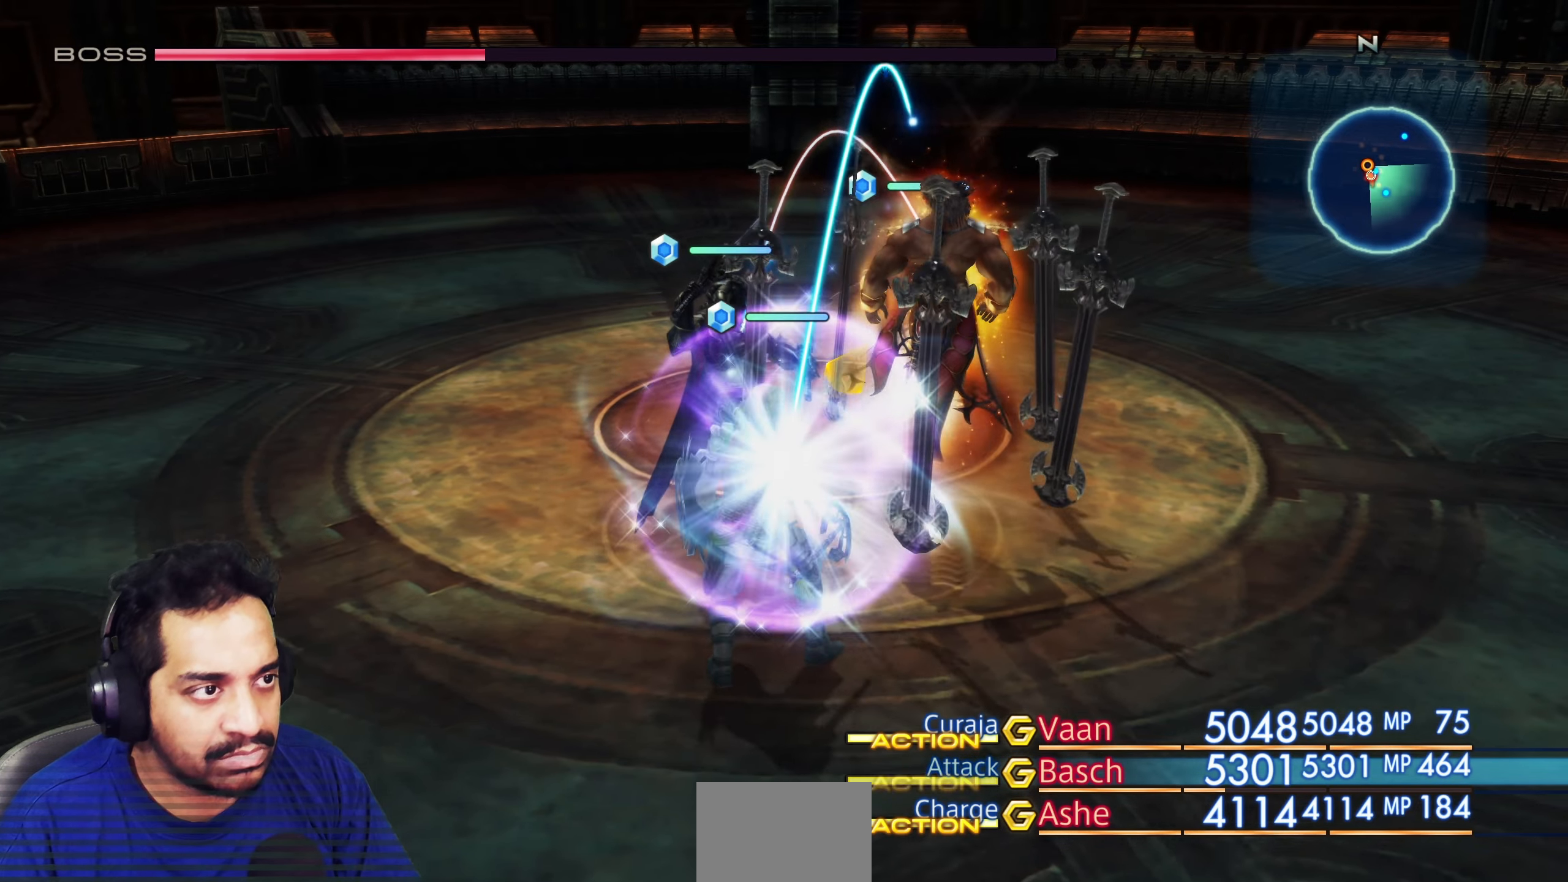
{"buttons": [], "left_stick": "center", "right_stick": "center", "events": []}
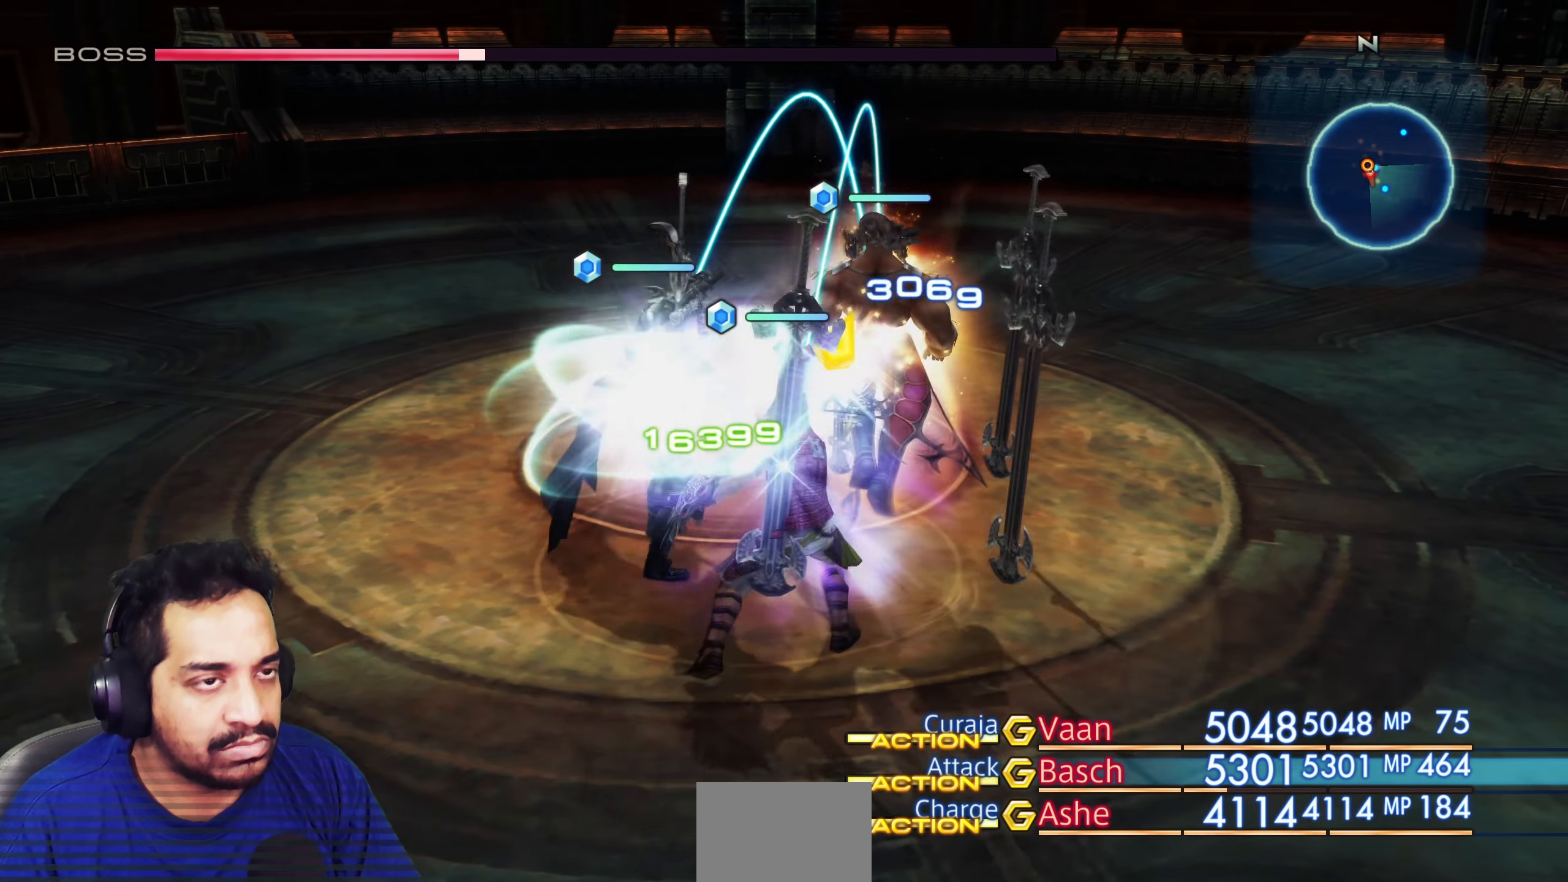
{"buttons": [], "left_stick": "center", "right_stick": "center", "events": []}
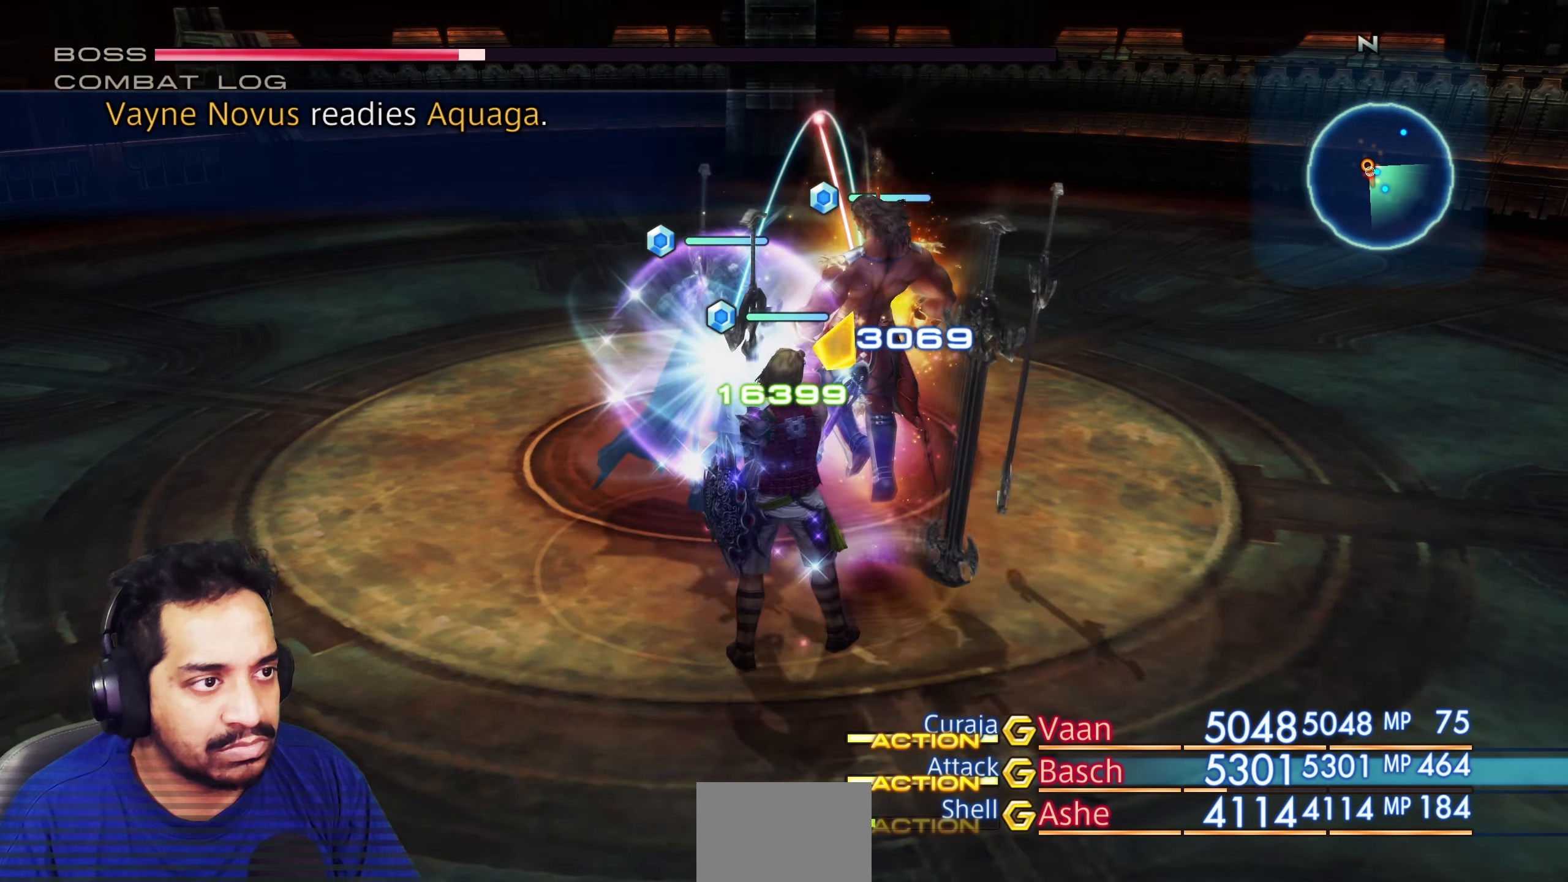
{"buttons": [], "left_stick": "center", "right_stick": "center", "events": []}
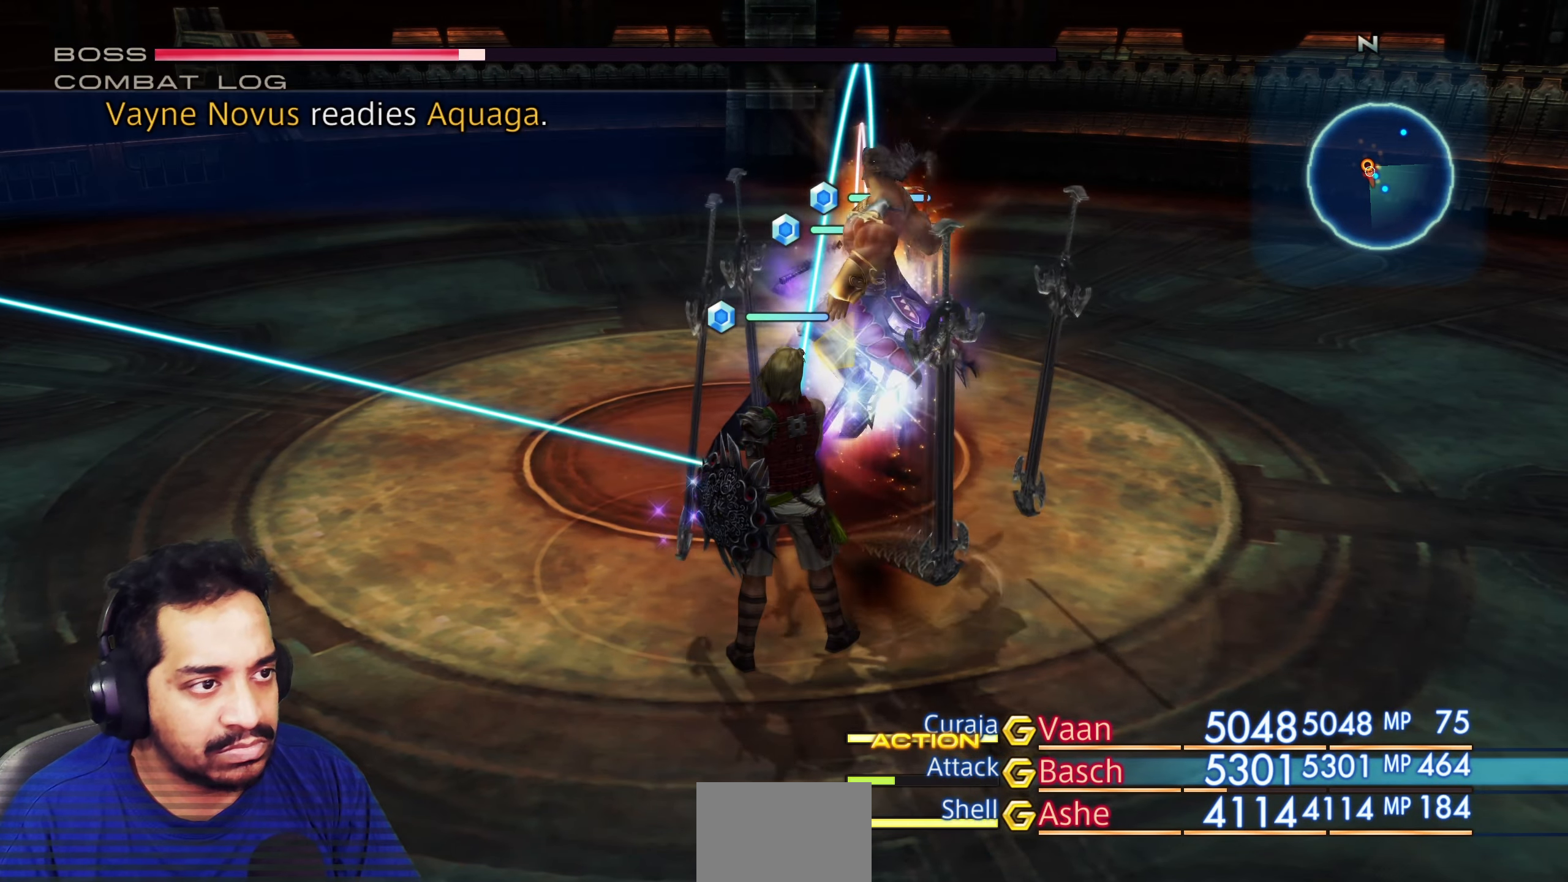
{"buttons": [], "left_stick": "center", "right_stick": "center", "events": []}
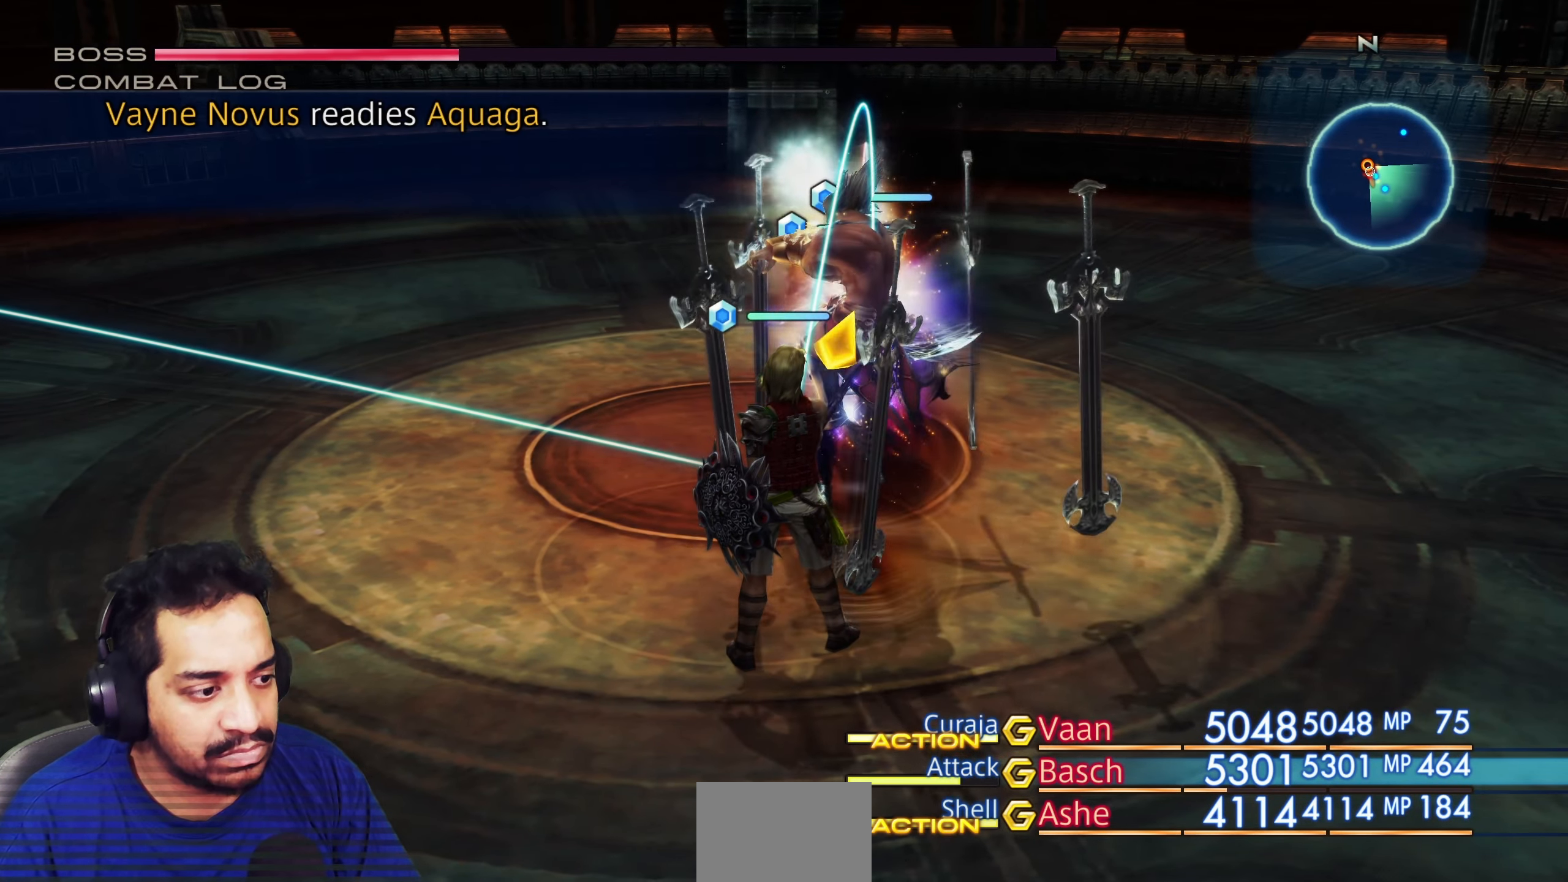
{"buttons": [], "left_stick": "center", "right_stick": "center", "events": []}
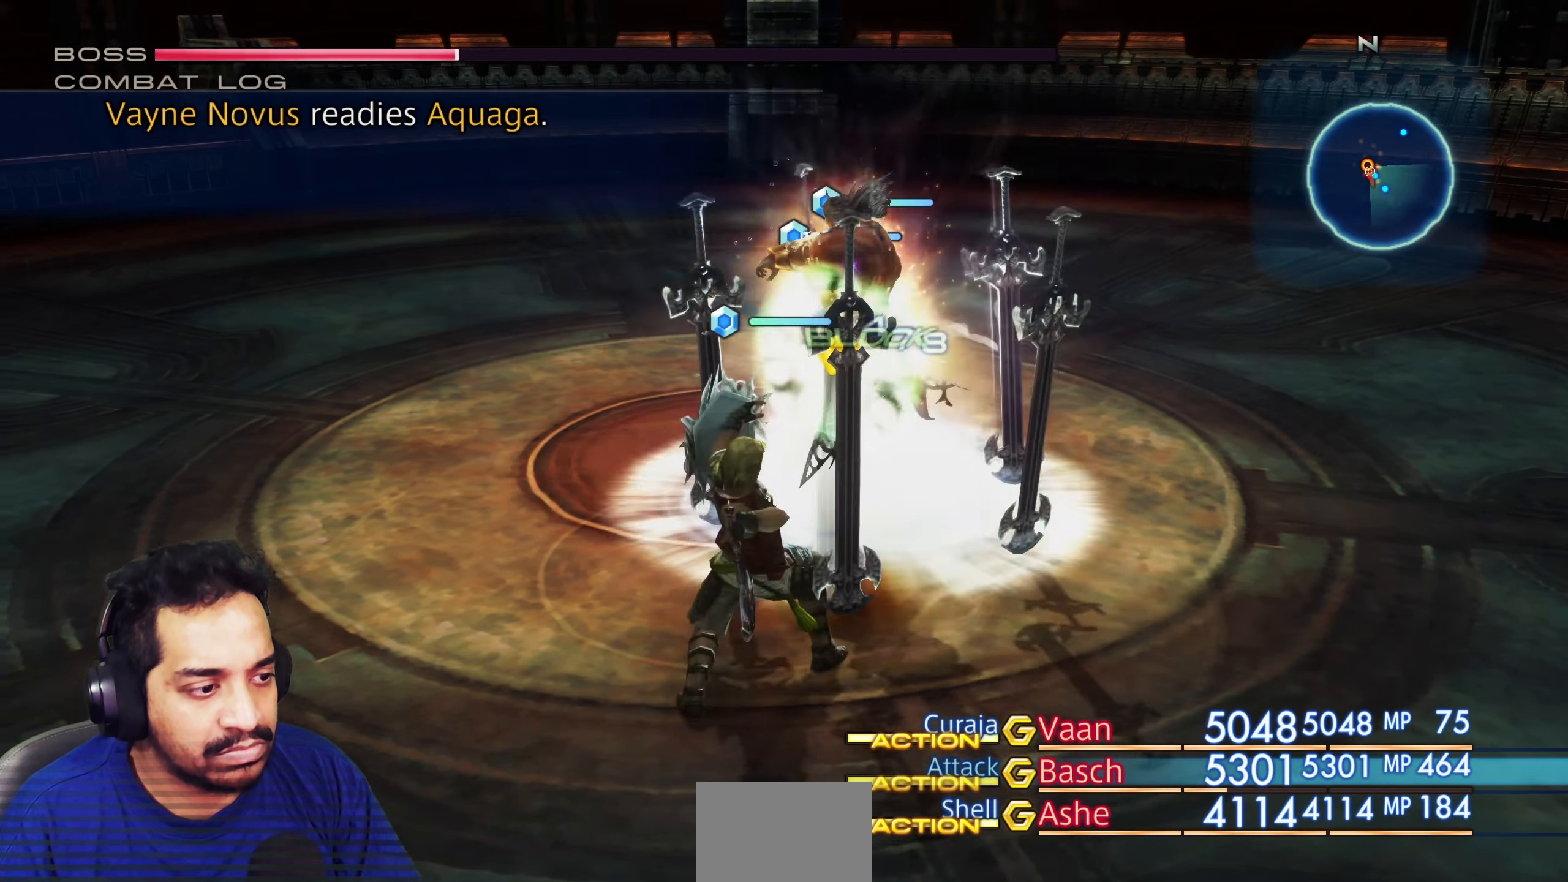
{"buttons": [], "left_stick": "center", "right_stick": "center", "events": []}
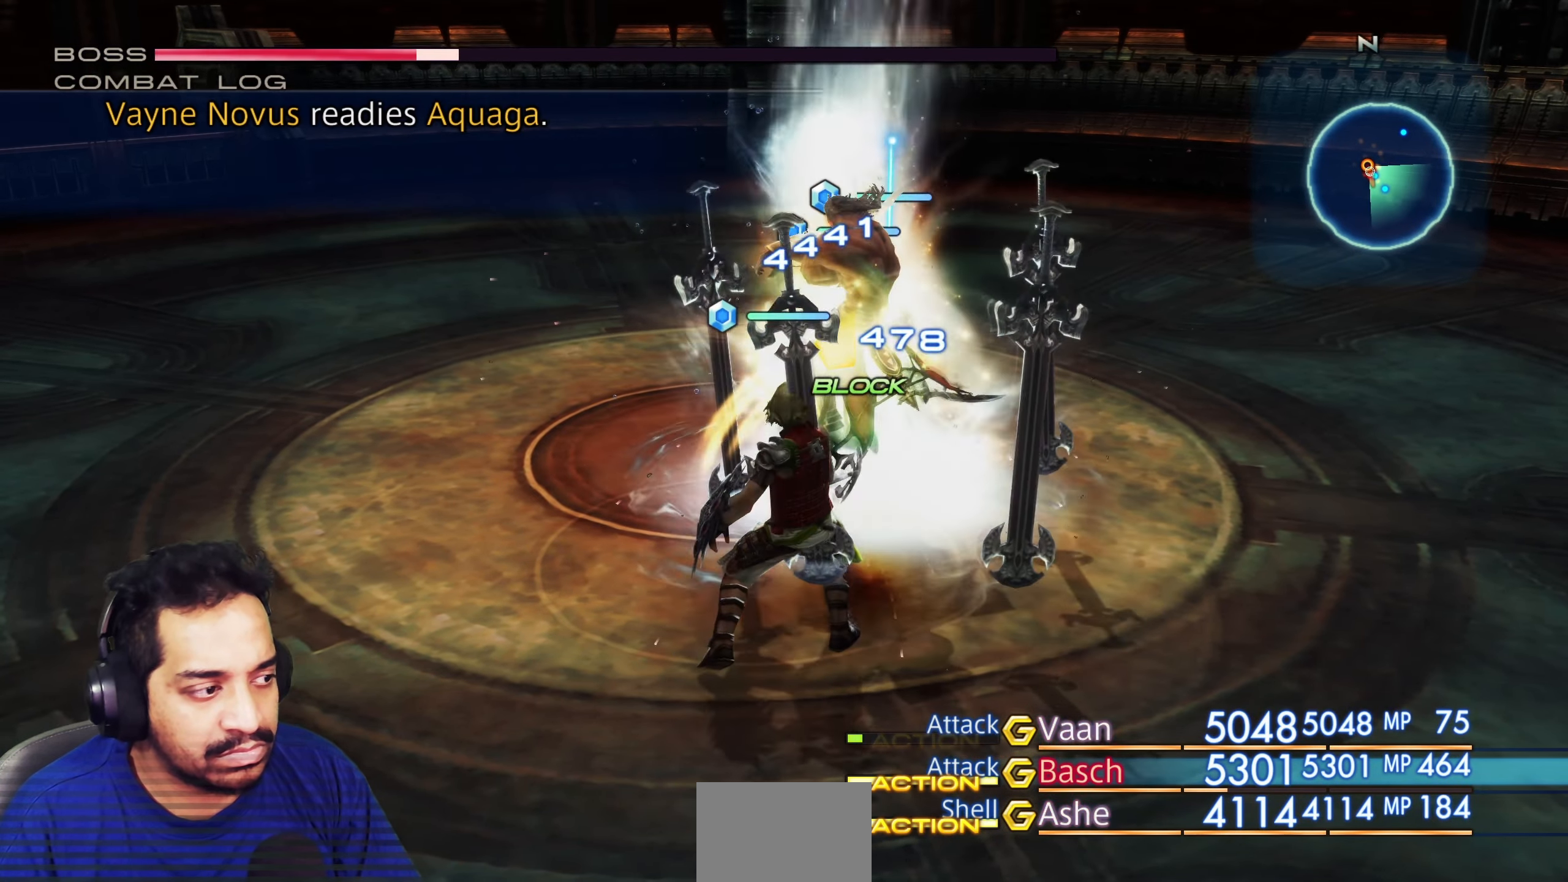
{"buttons": [], "left_stick": "center", "right_stick": "center", "events": []}
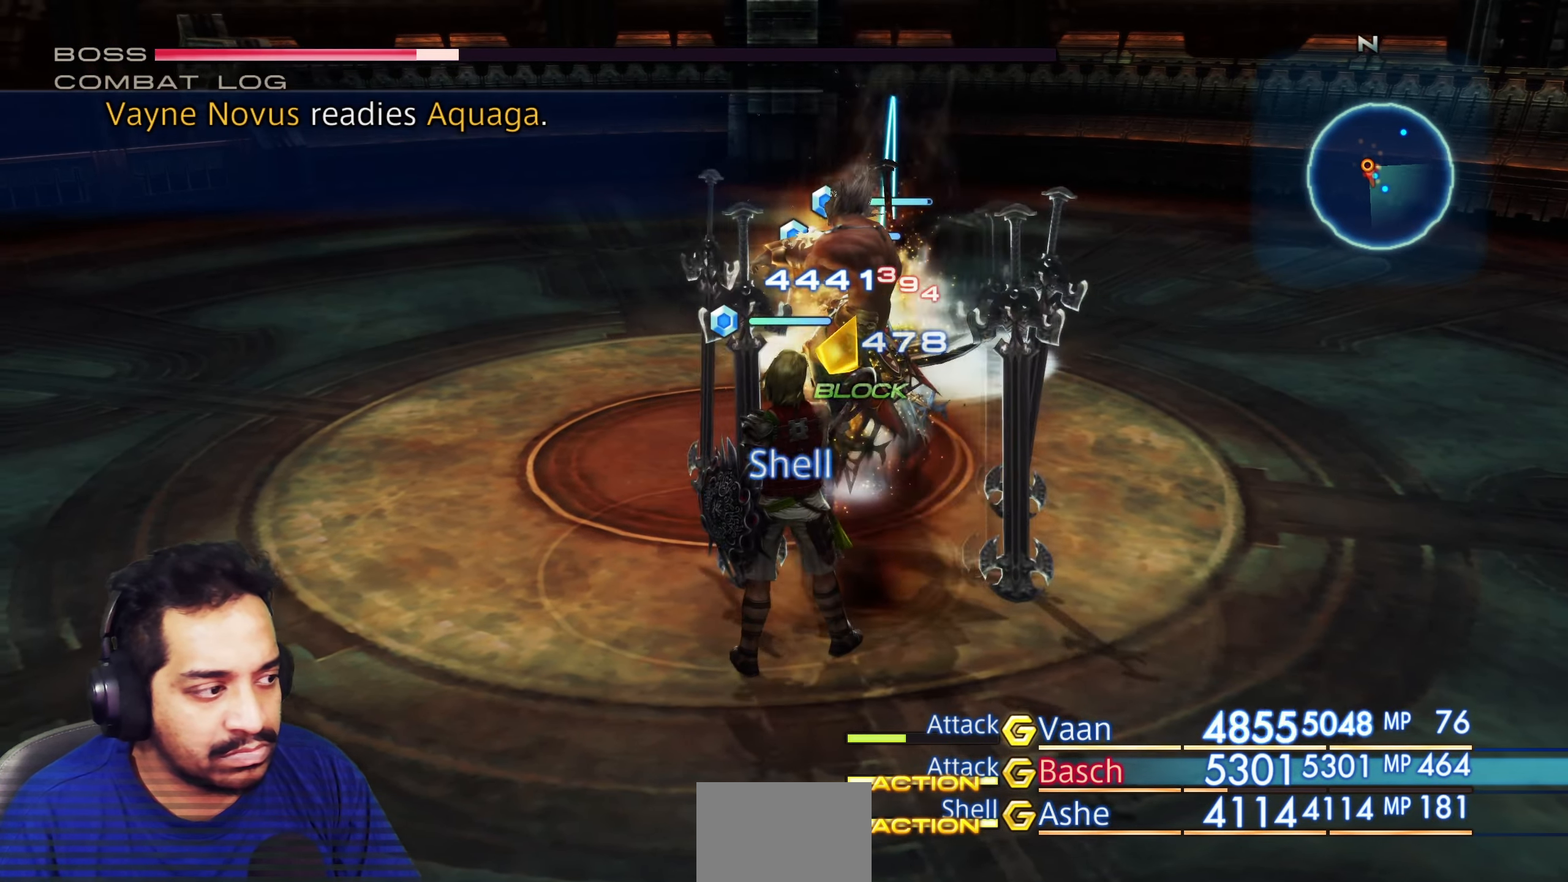
{"buttons": [], "left_stick": "center", "right_stick": "center", "events": []}